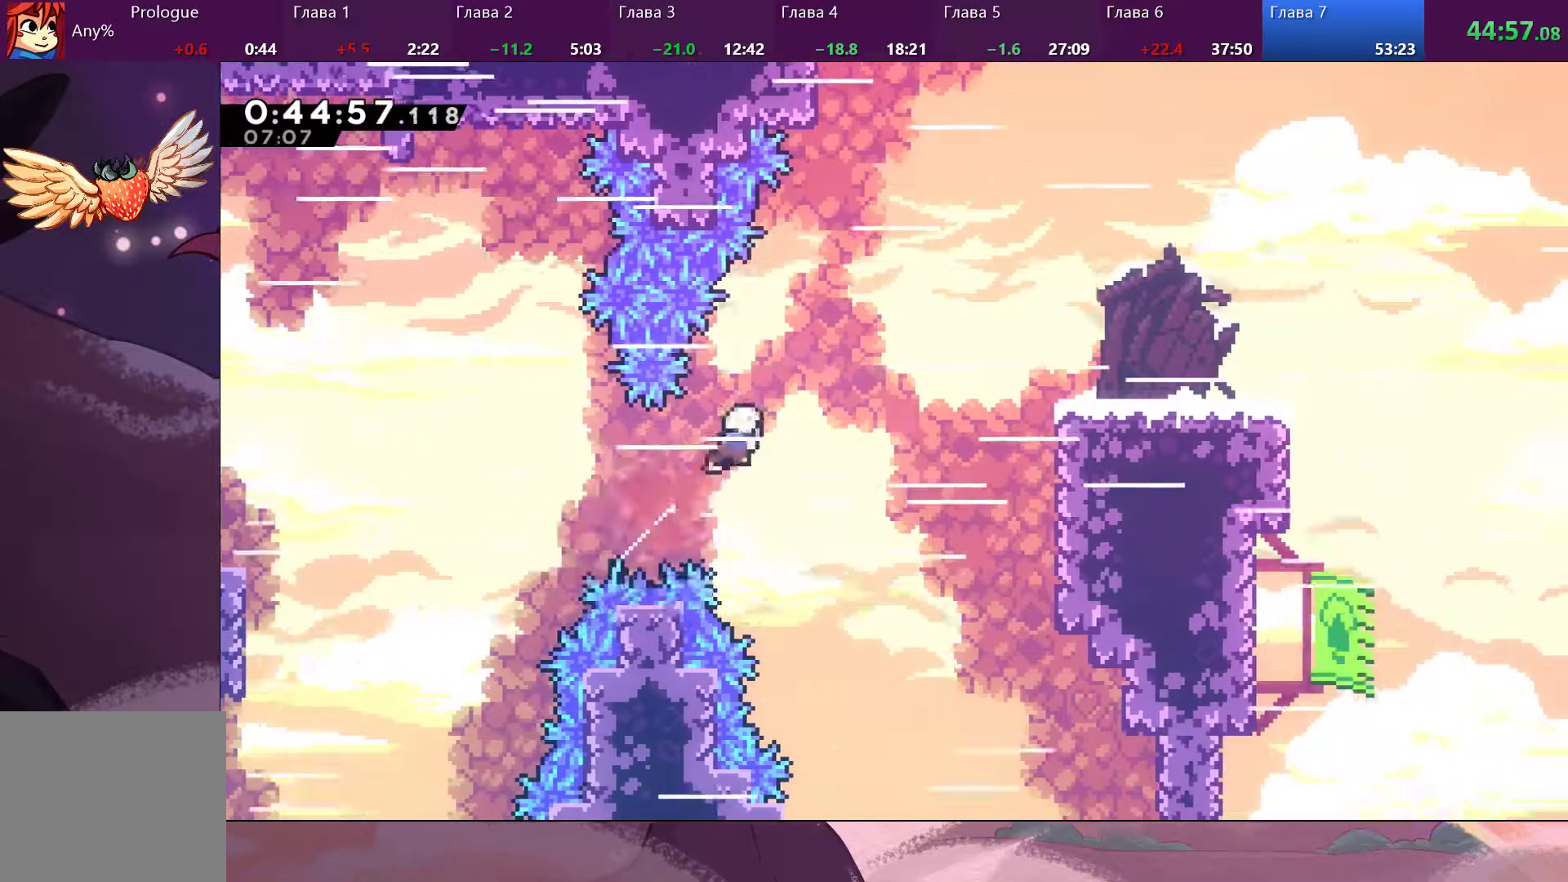
Gameplay with a controller (PlayStation layout); each line is a JSON object with the inputs held at the frame after it. "events" lists button and stick changes between this image and that frame as [ms after this image, input, new state], when the widget could be followed in between.
{"buttons": [], "left_stick": "up-right", "right_stick": "center", "events": [[200, "SQUARE", "down"], [267, "SQUARE", "up"]]}
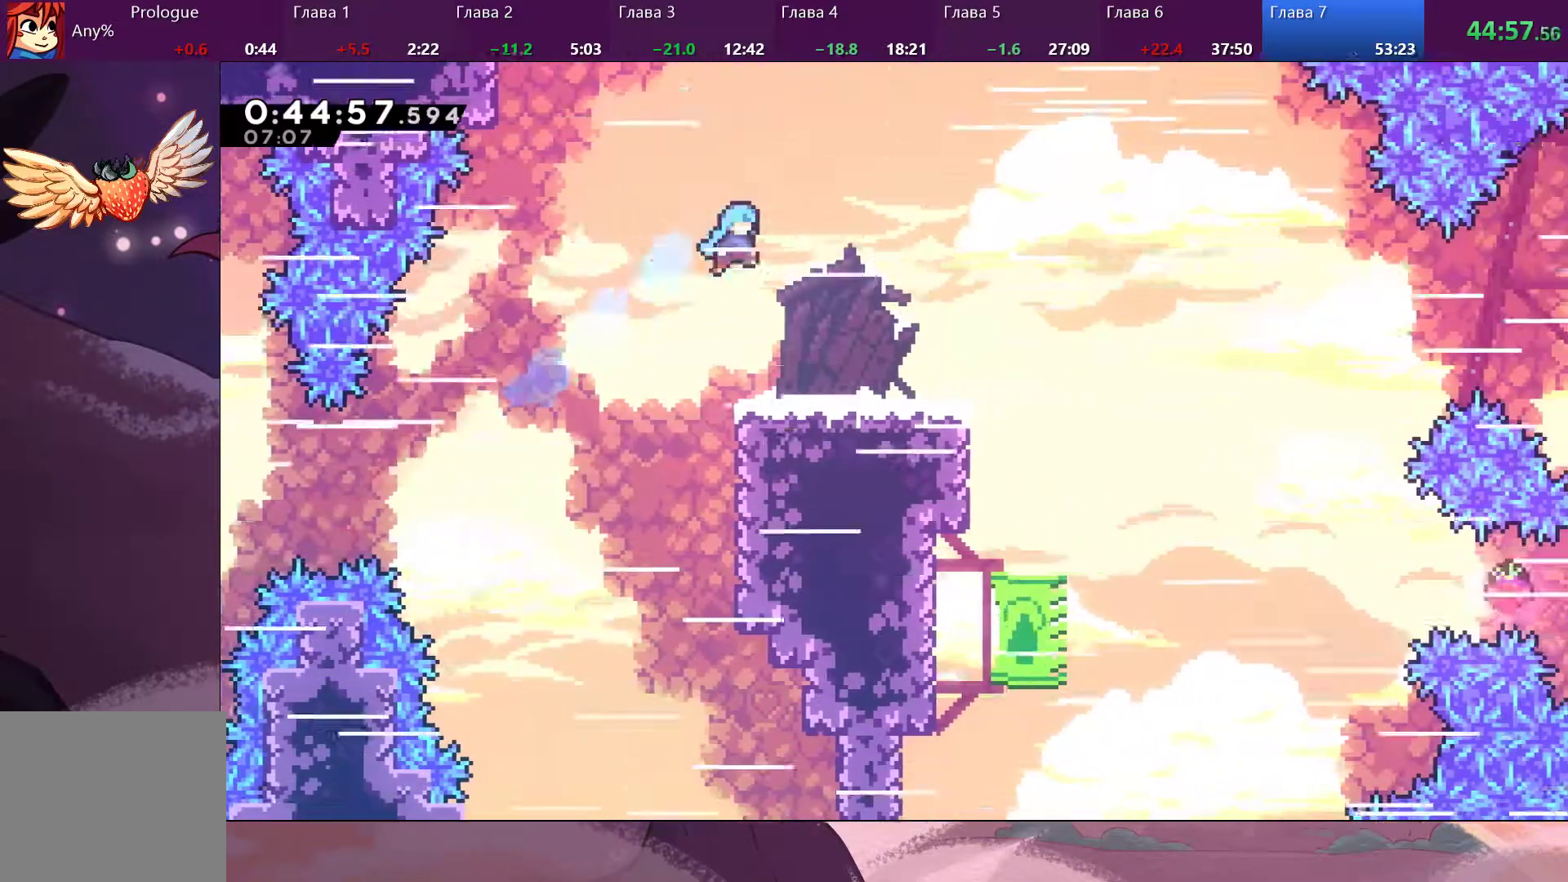
{"buttons": [], "left_stick": "right", "right_stick": "center", "events": [[300, "left_stick", "right"]]}
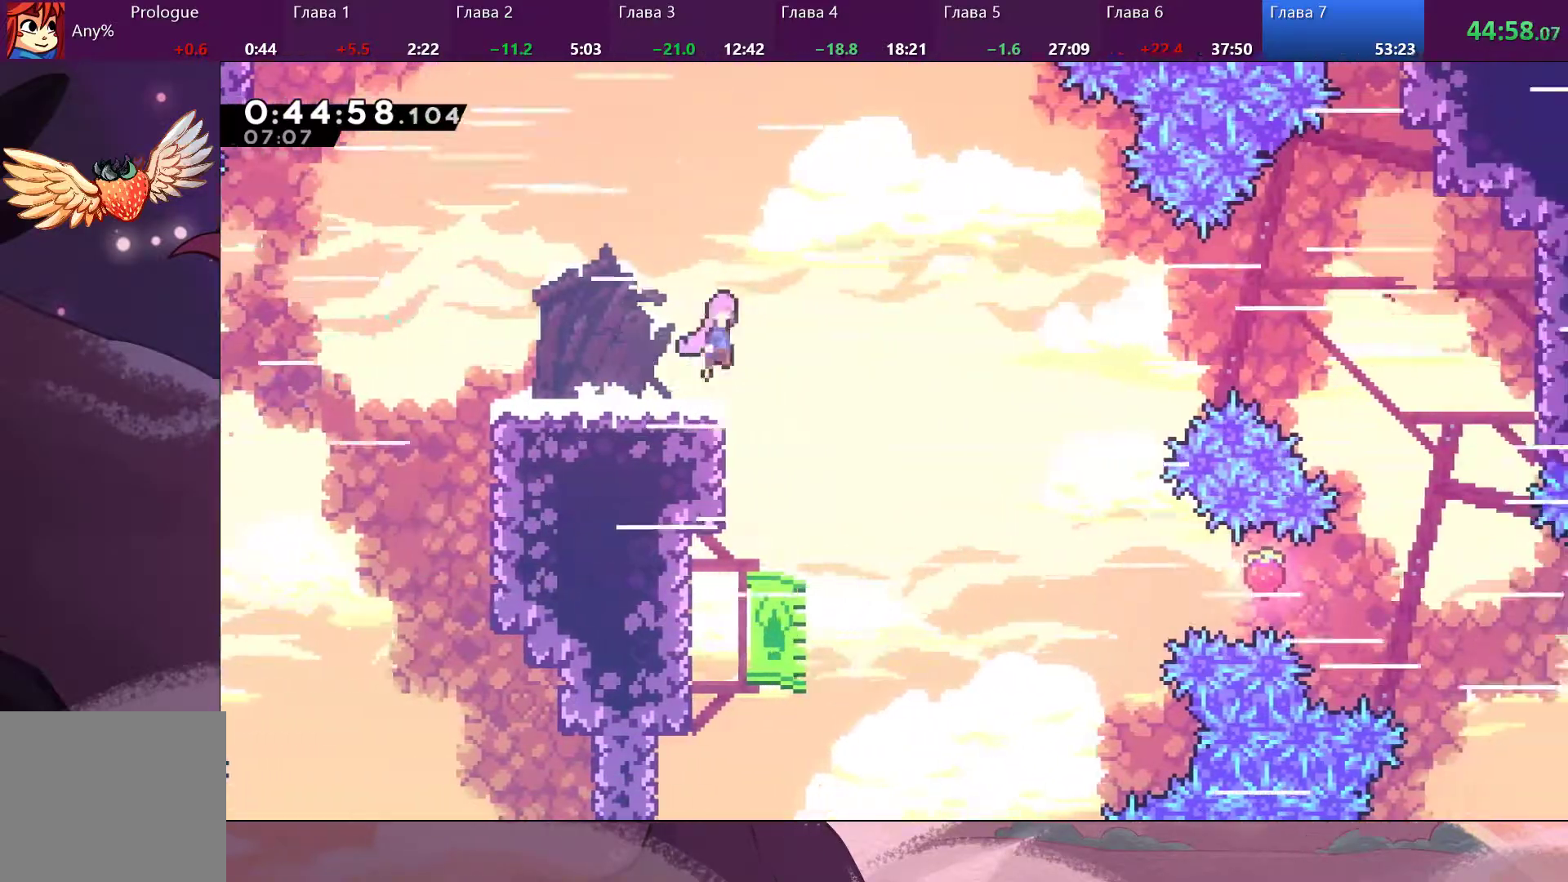
{"buttons": [], "left_stick": "right", "right_stick": "center", "events": [[33, "CROSS", "down"], [133, "CROSS", "up"]]}
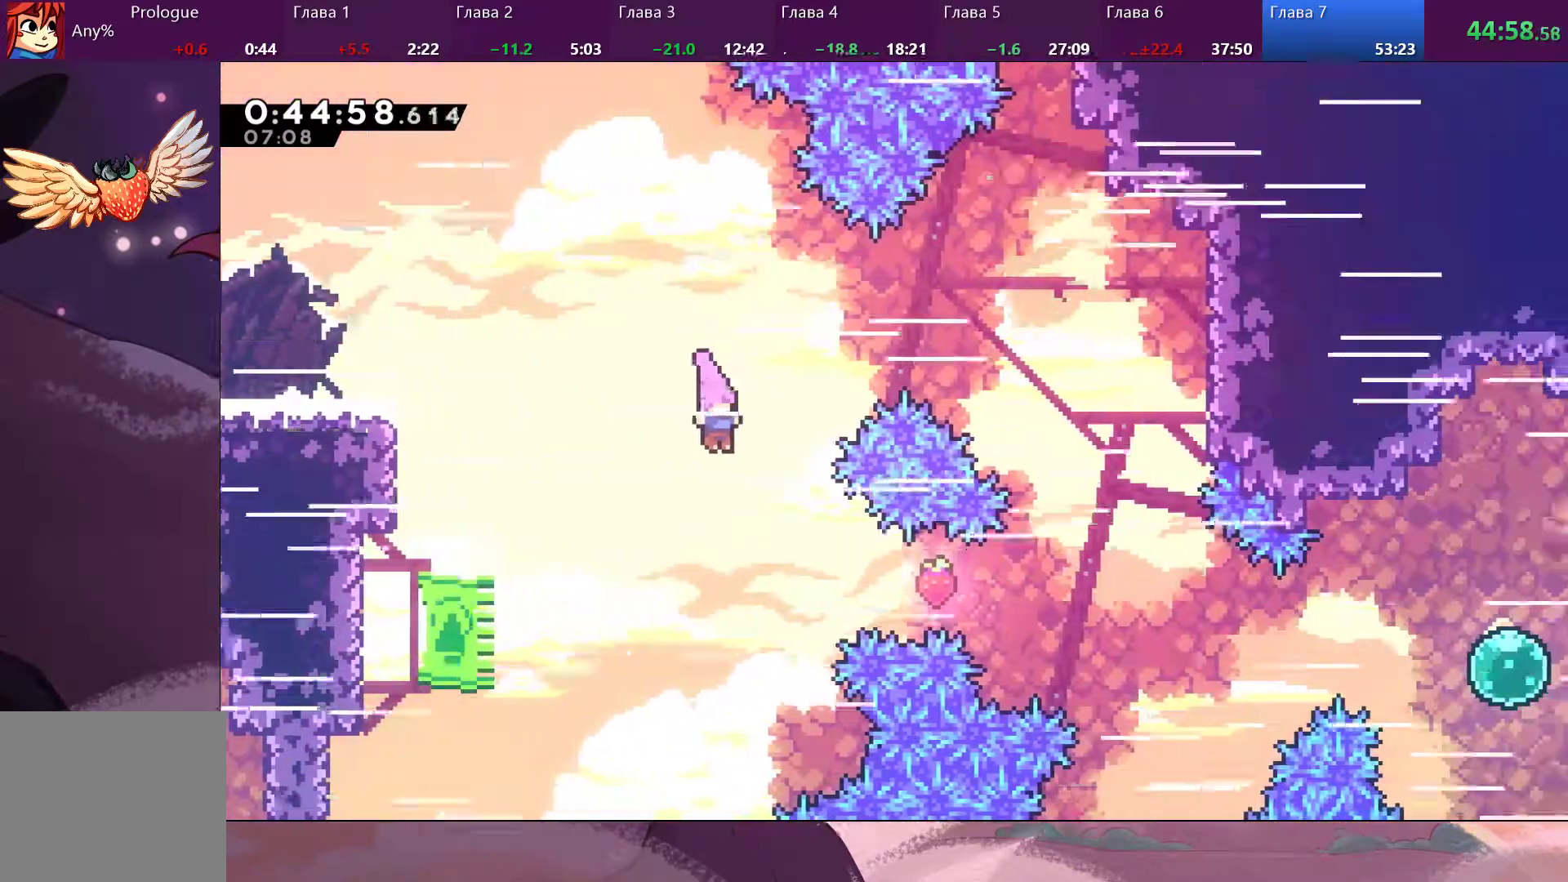
{"buttons": [], "left_stick": "right", "right_stick": "center", "events": [[233, "SQUARE", "down"], [333, "SQUARE", "up"]]}
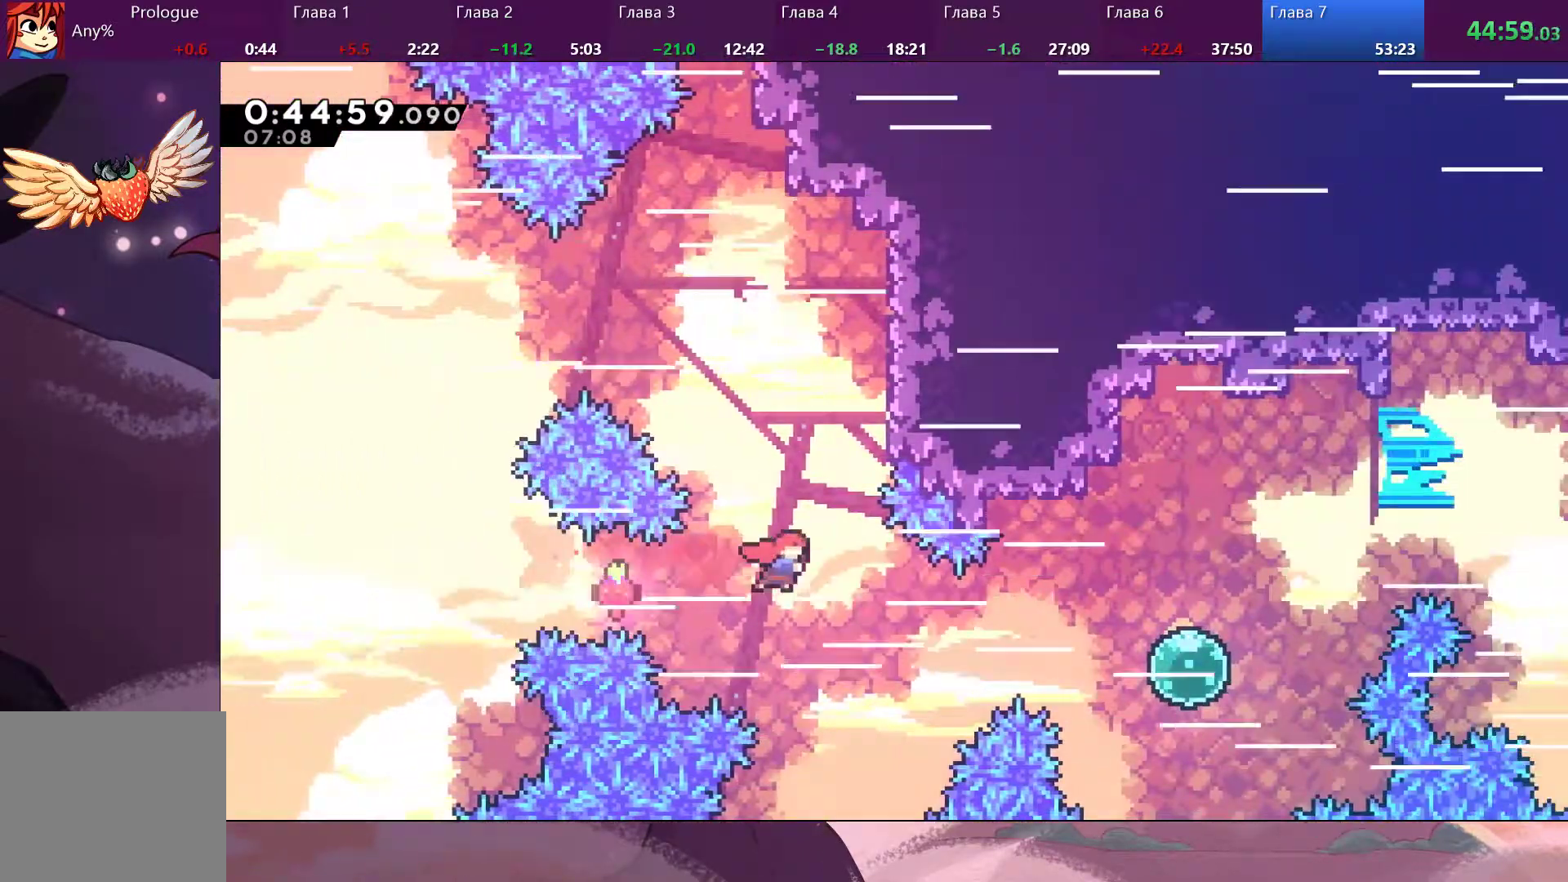
{"buttons": [], "left_stick": "right", "right_stick": "center", "events": [[333, "SQUARE", "down"], [467, "SQUARE", "up"]]}
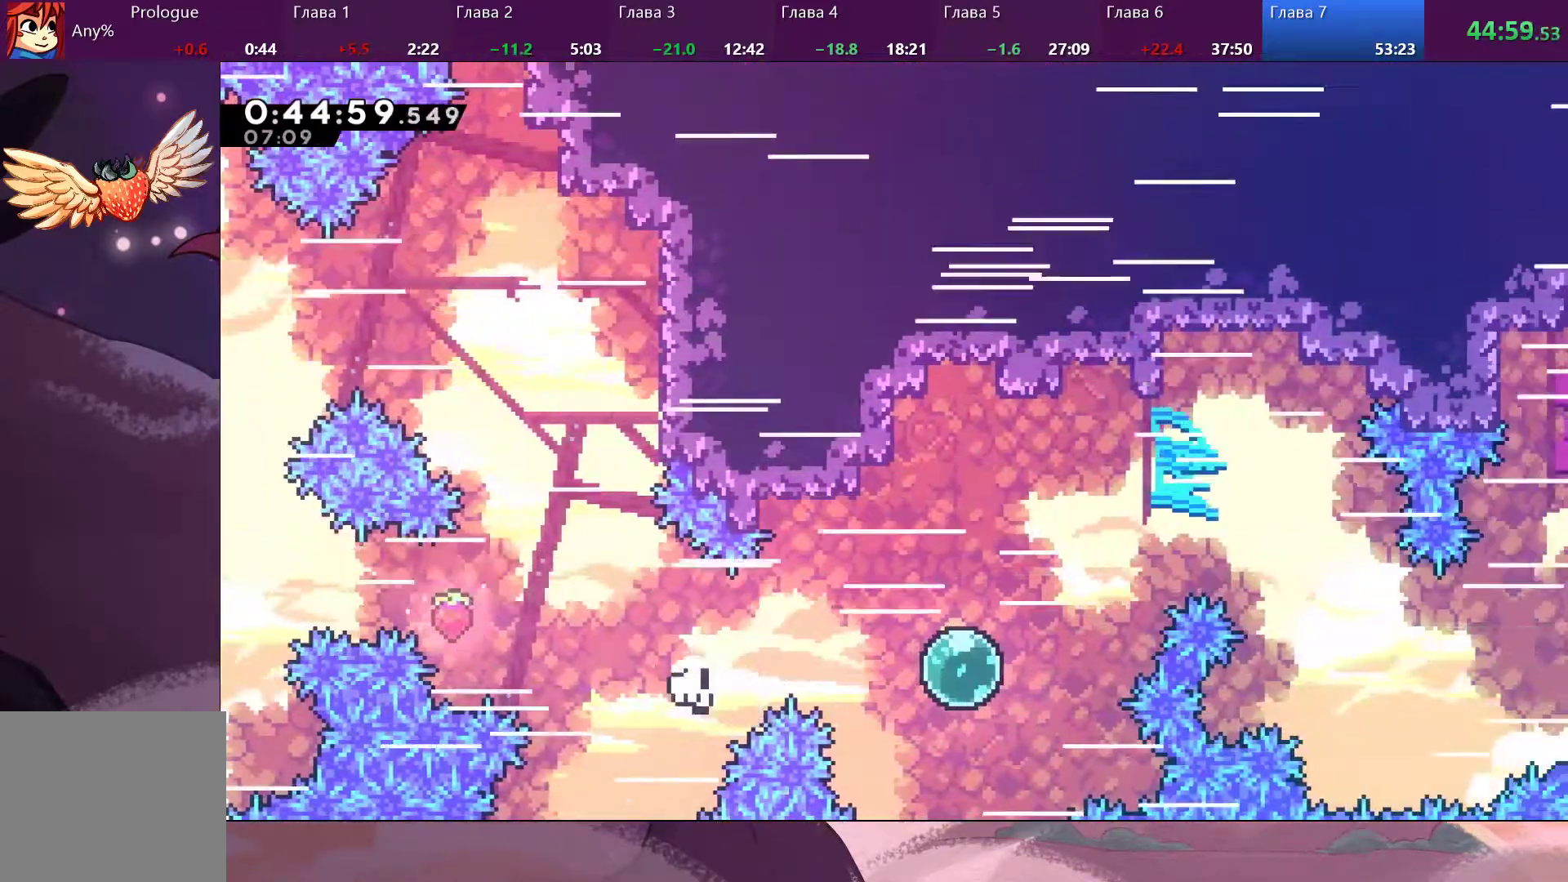
{"buttons": [], "left_stick": "right", "right_stick": "center", "events": []}
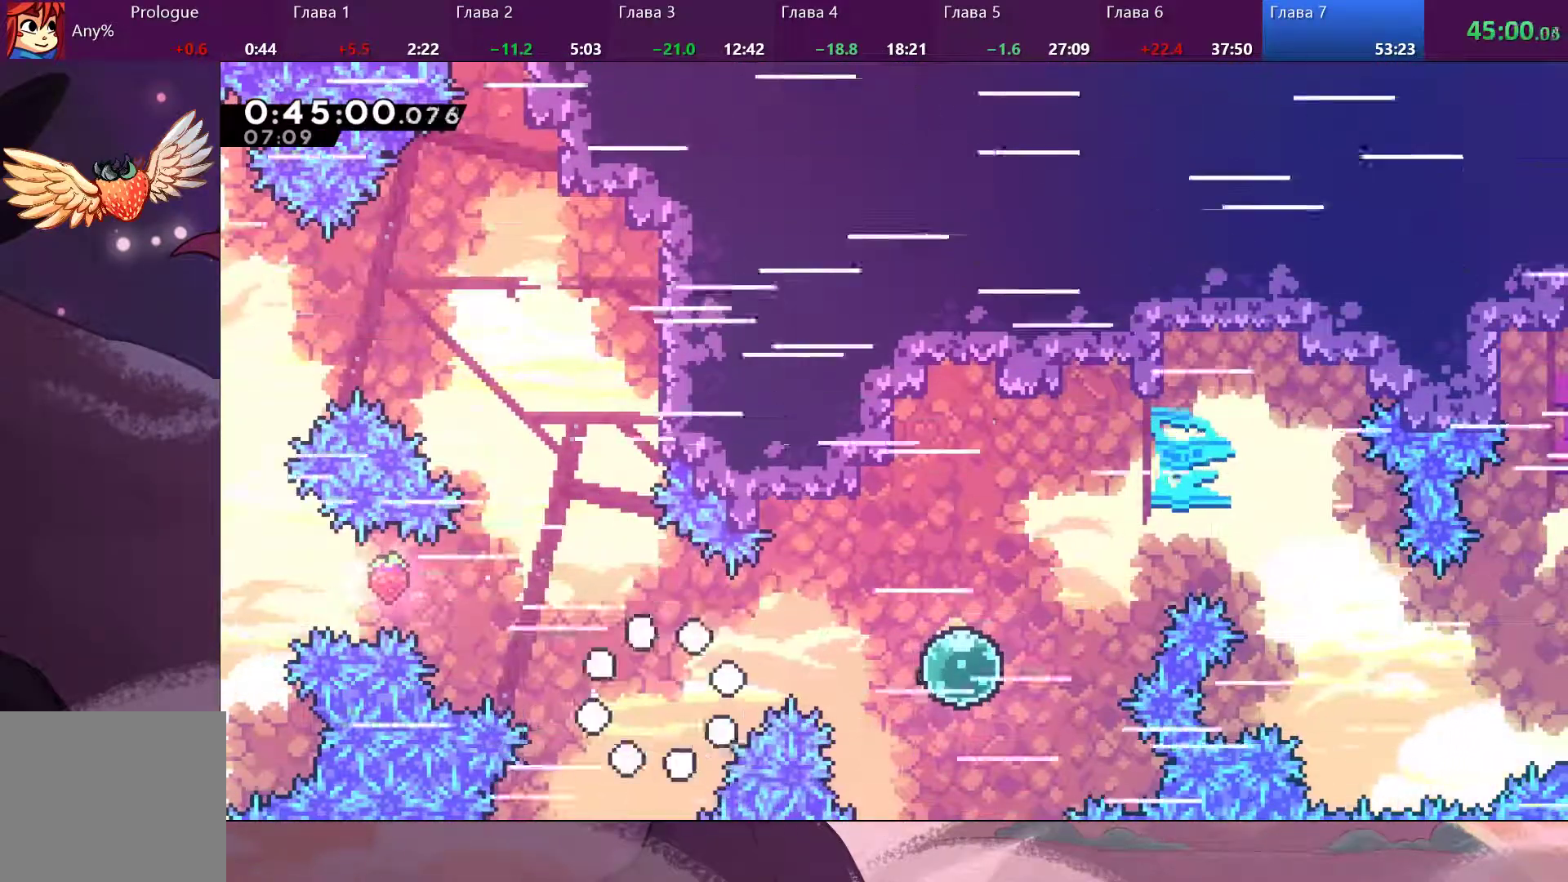
{"buttons": [], "left_stick": "right", "right_stick": "center", "events": []}
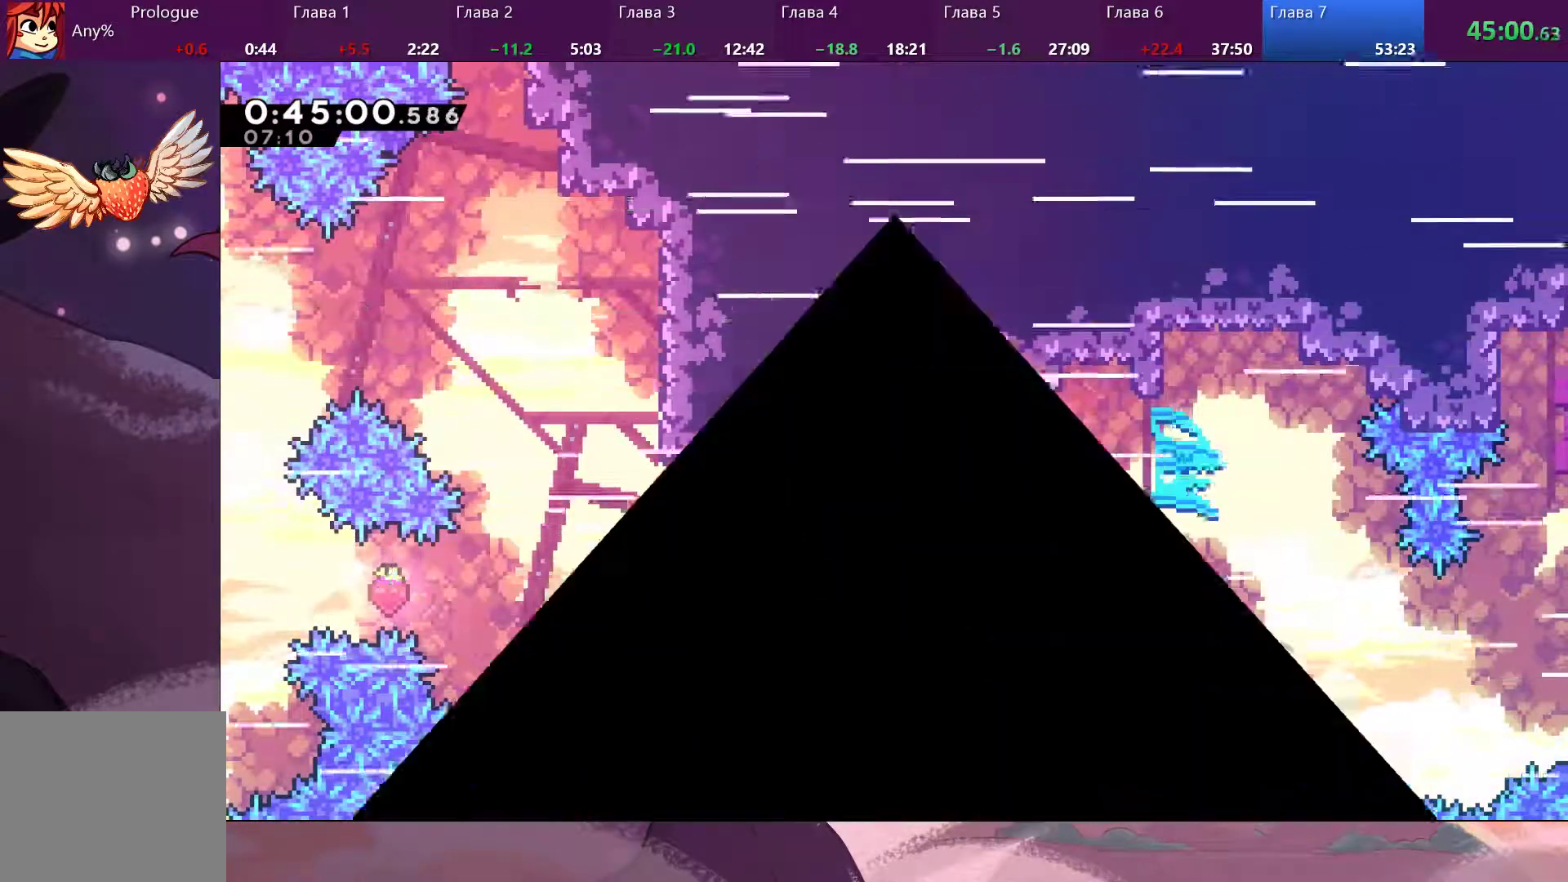
{"buttons": [], "left_stick": "center", "right_stick": "center", "events": [[100, "left_stick", "center"]]}
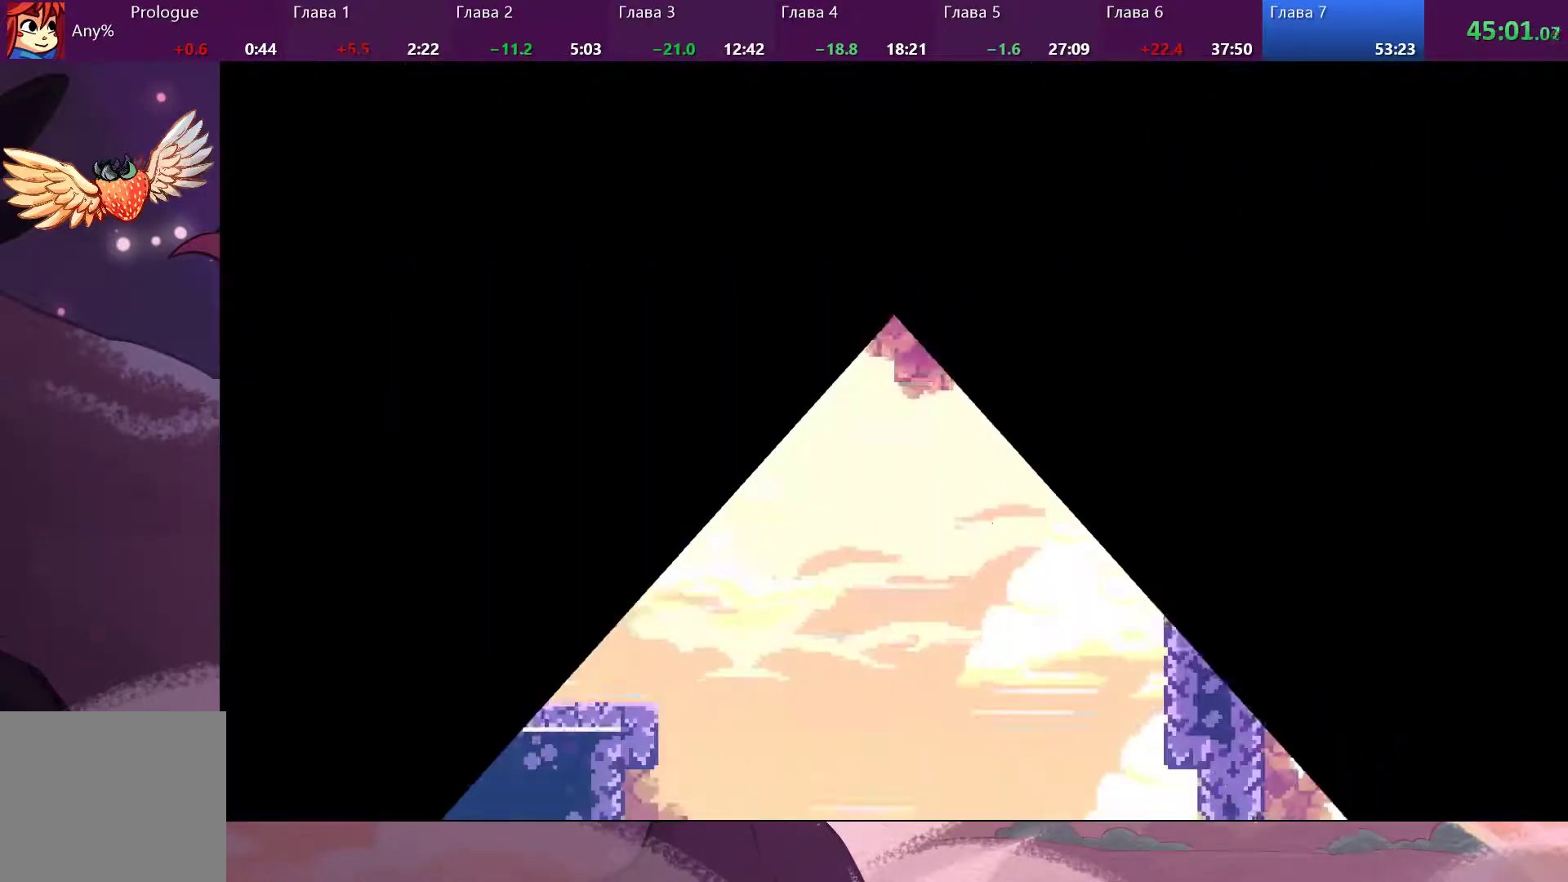
{"buttons": [], "left_stick": "down-right", "right_stick": "center", "events": [[167, "left_stick", "down-right"]]}
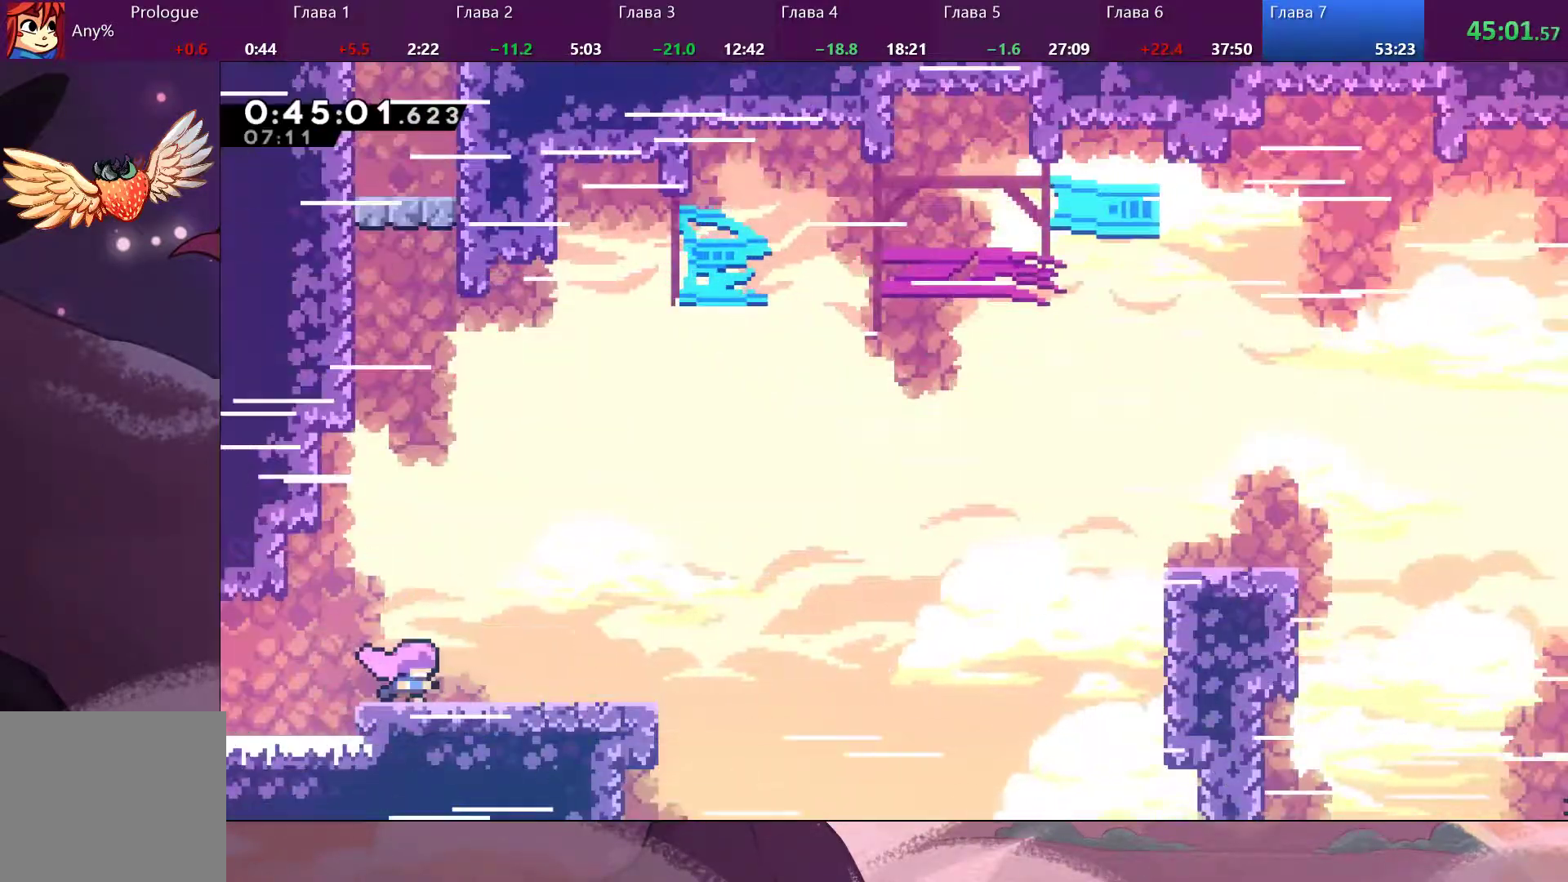
{"buttons": ["CROSS"], "left_stick": "right", "right_stick": "center", "events": [[33, "left_stick", "right"], [233, "SQUARE", "down"], [333, "SQUARE", "up"], [367, "CROSS", "down"]]}
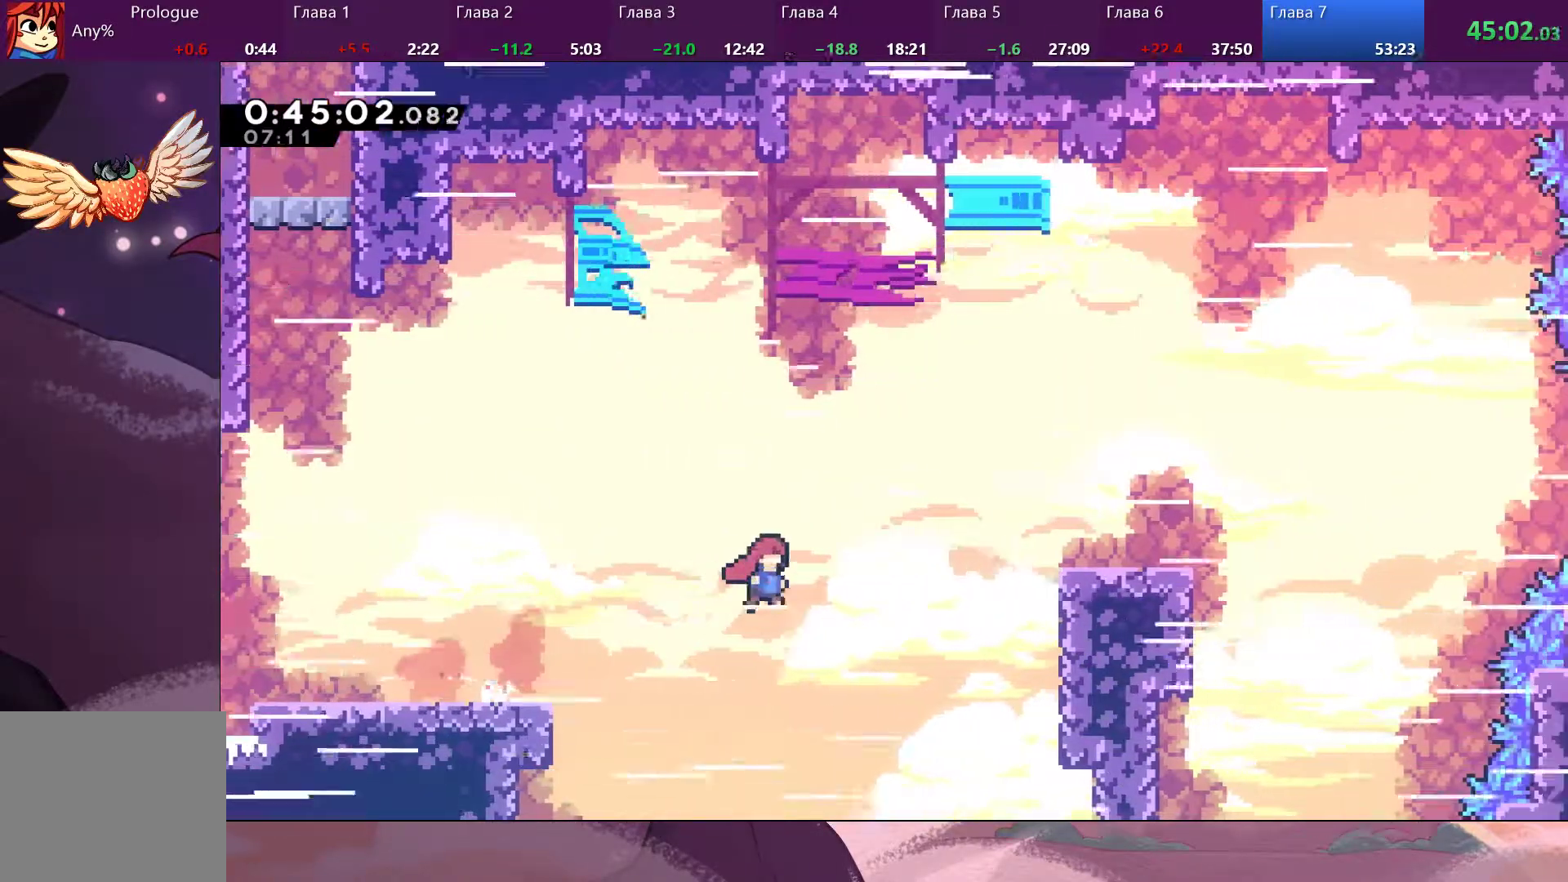
{"buttons": ["R2"], "left_stick": "up-right", "right_stick": "center", "events": [[200, "left_stick", "up-right"], [233, "CROSS", "up"], [267, "R2", "down"], [433, "CROSS", "down"], [500, "CROSS", "up"]]}
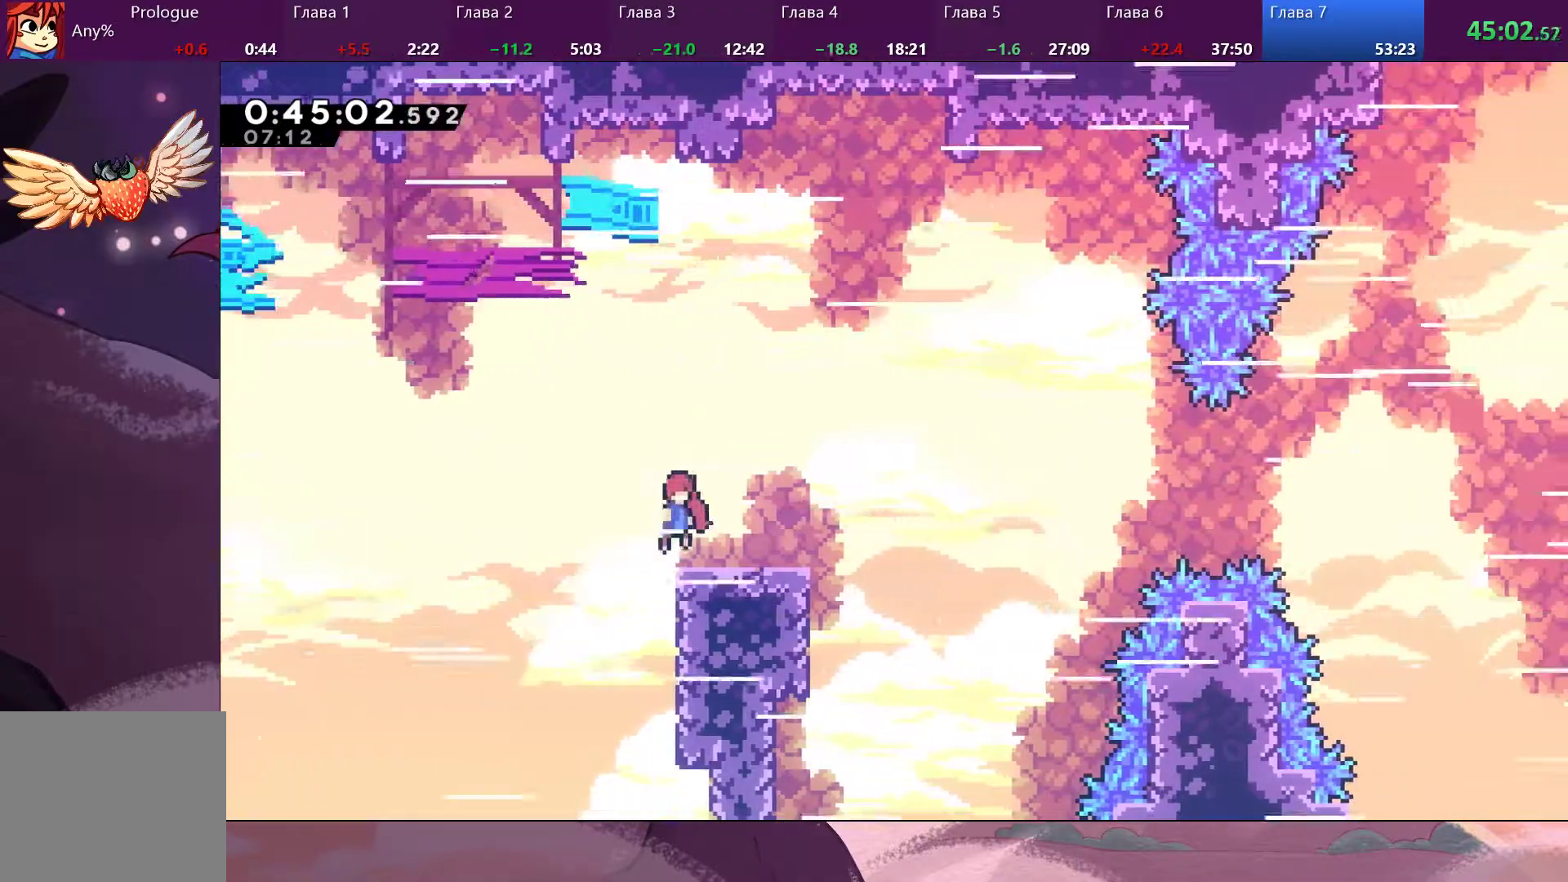
{"buttons": ["CROSS"], "left_stick": "right", "right_stick": "center", "events": [[167, "R2", "up"], [233, "left_stick", "center"], [300, "left_stick", "right"], [333, "SQUARE", "down"], [400, "SQUARE", "up"], [433, "CROSS", "down"]]}
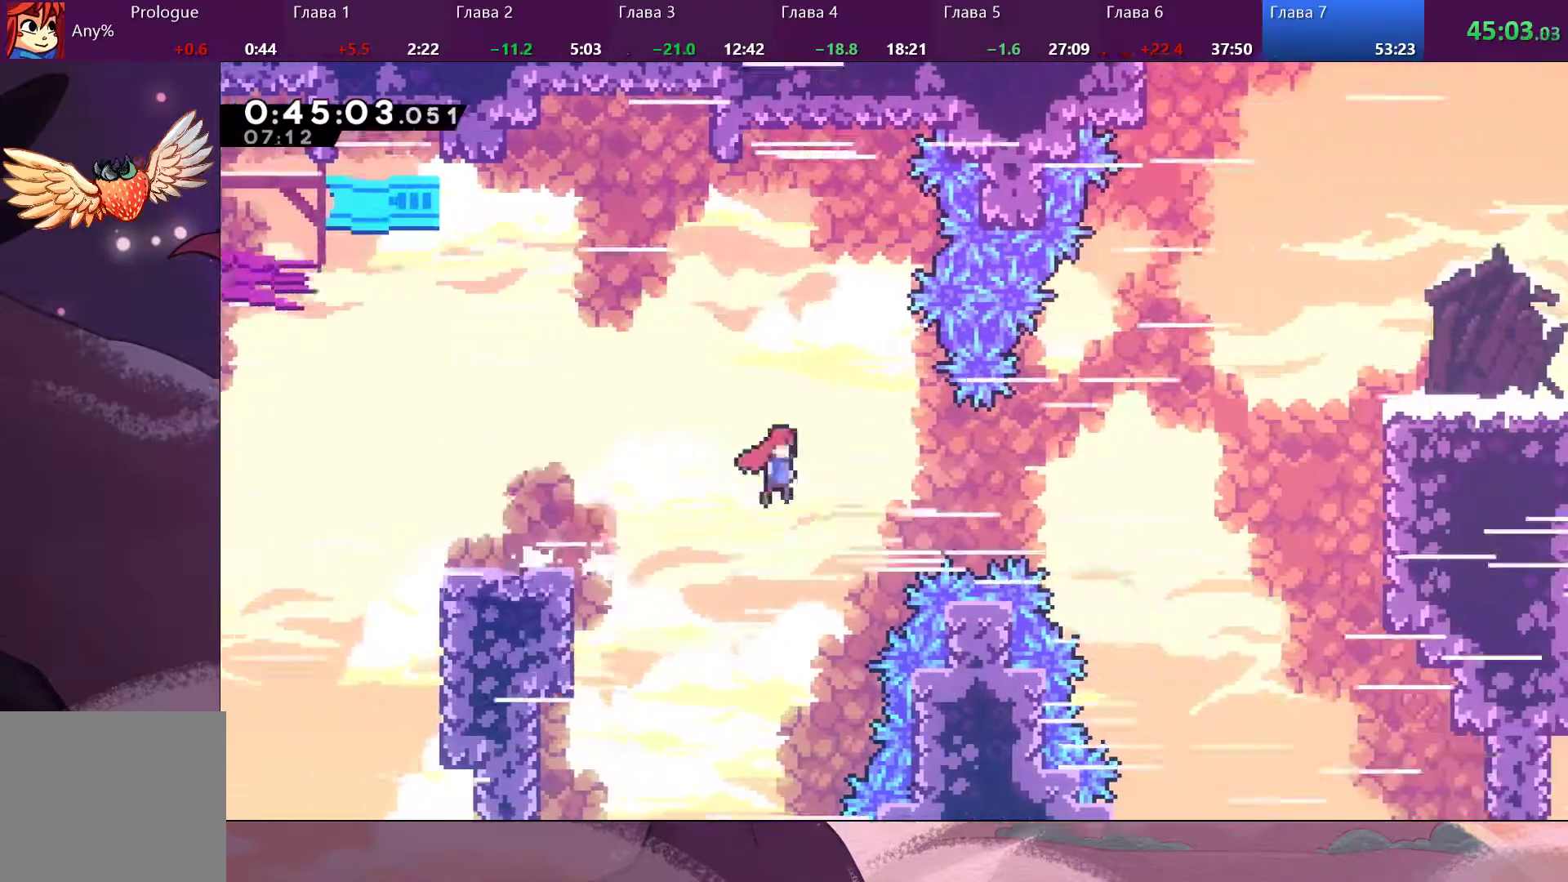
{"buttons": [], "left_stick": "up-right", "right_stick": "center", "events": [[133, "CROSS", "up"], [400, "SQUARE", "down"], [400, "left_stick", "up-right"], [500, "SQUARE", "up"]]}
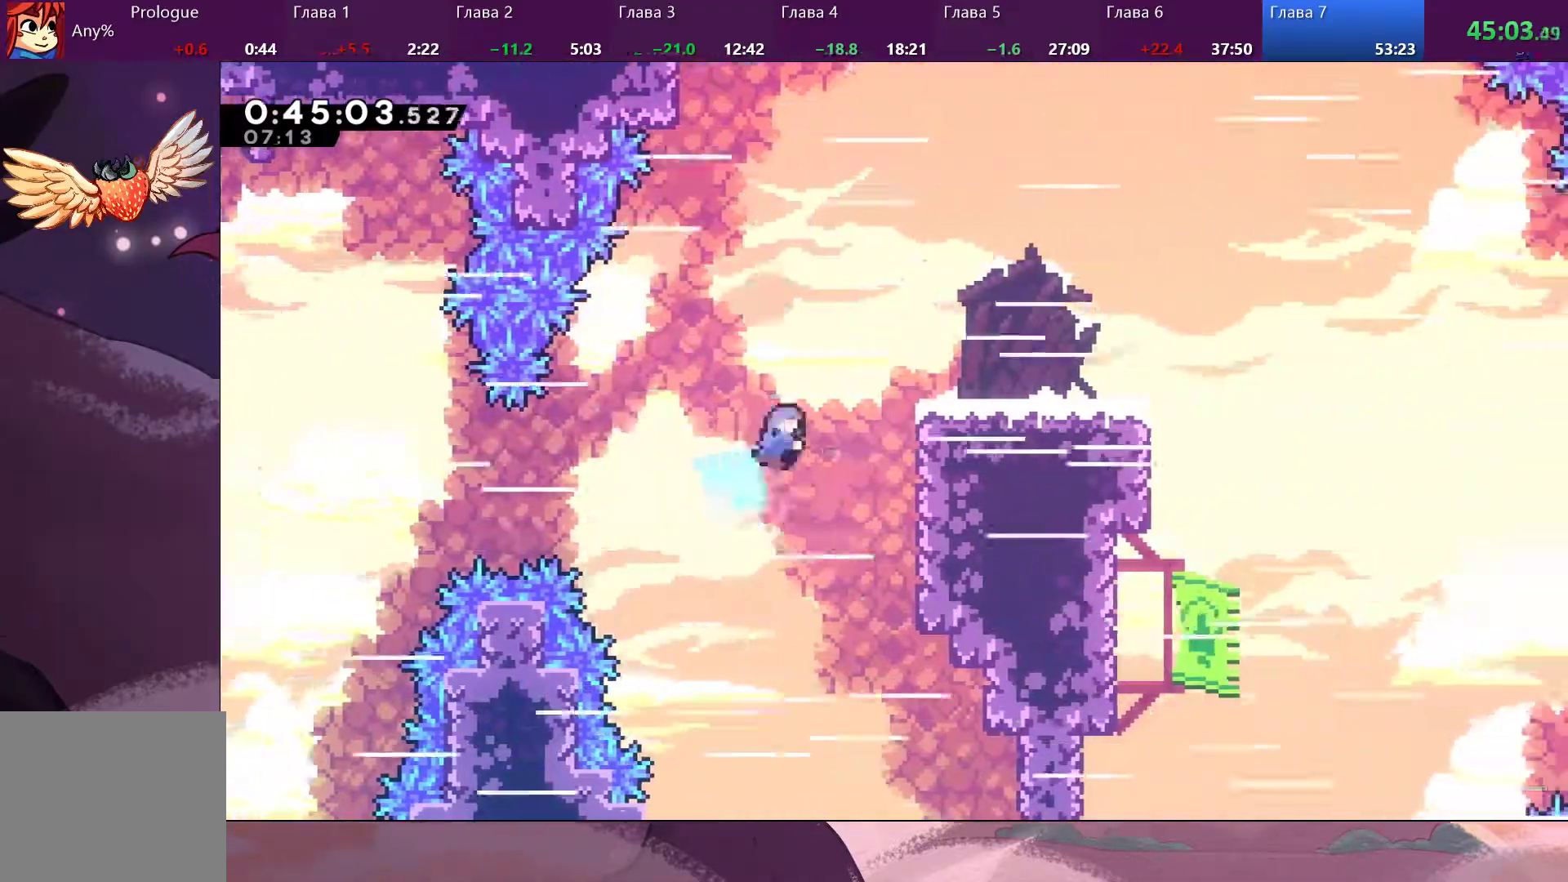
{"buttons": [], "left_stick": "right", "right_stick": "center", "events": [[200, "left_stick", "up"], [333, "left_stick", "up-right"], [500, "left_stick", "right"]]}
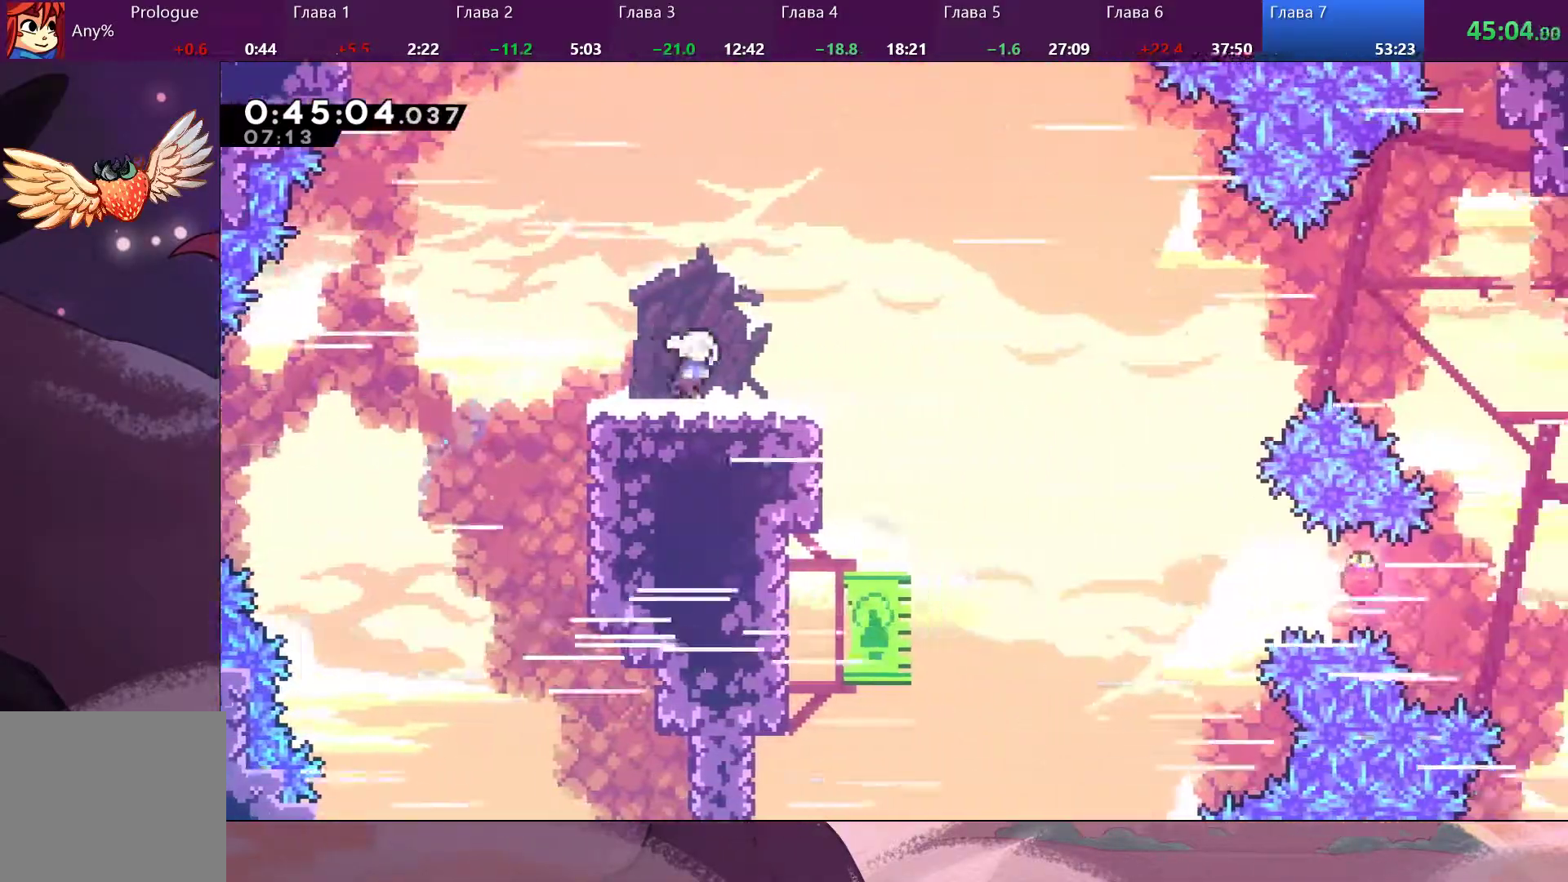
{"buttons": [], "left_stick": "right", "right_stick": "center", "events": [[67, "CROSS", "down"], [167, "CROSS", "up"]]}
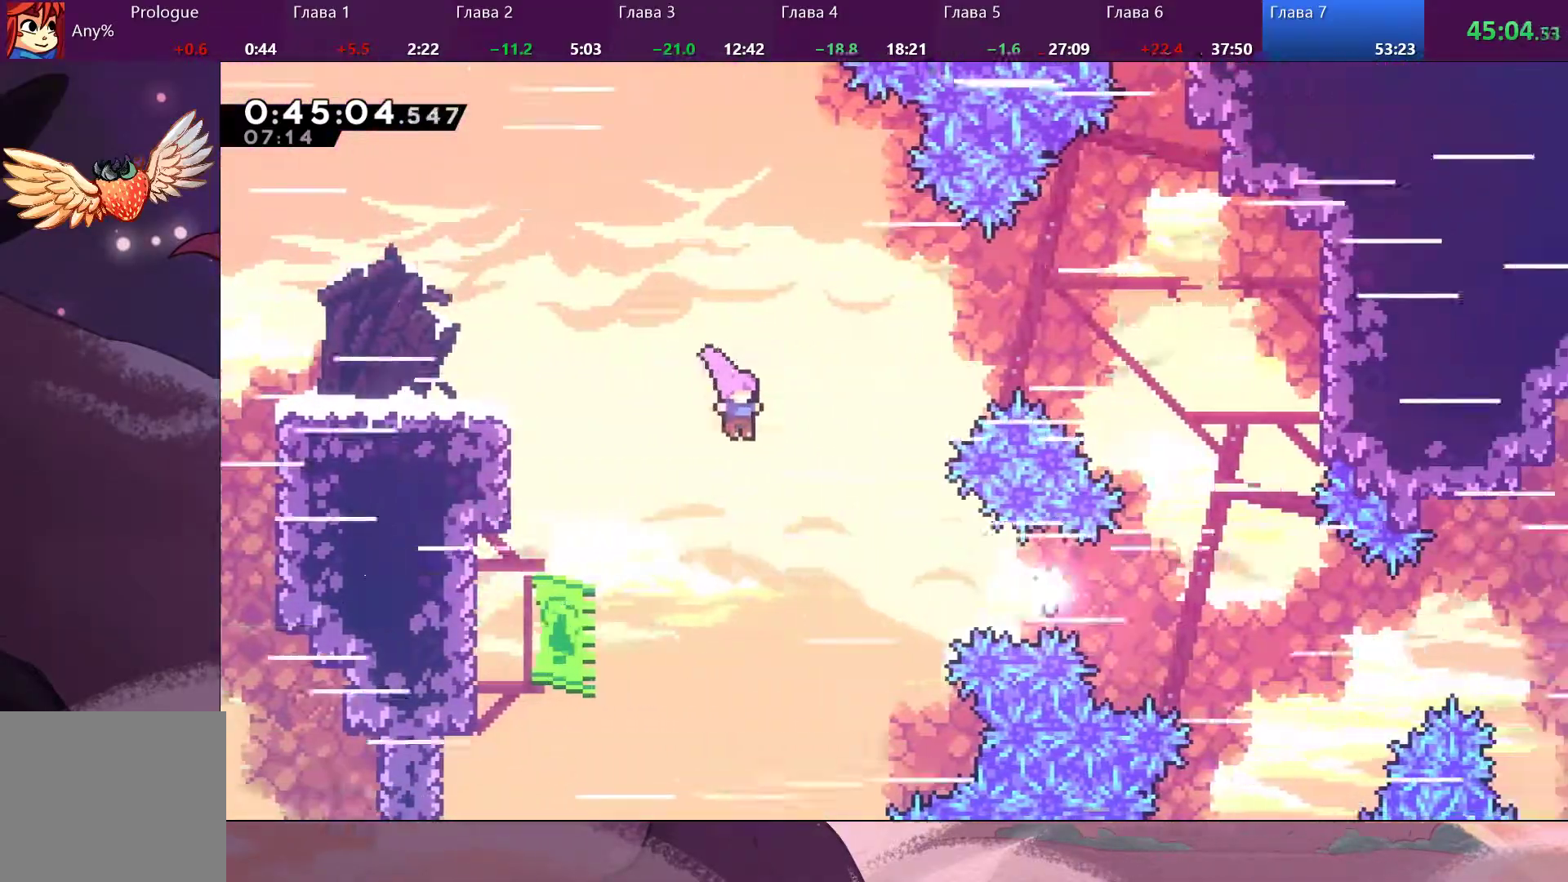
{"buttons": [], "left_stick": "right", "right_stick": "center", "events": [[300, "SQUARE", "down"], [367, "SQUARE", "up"]]}
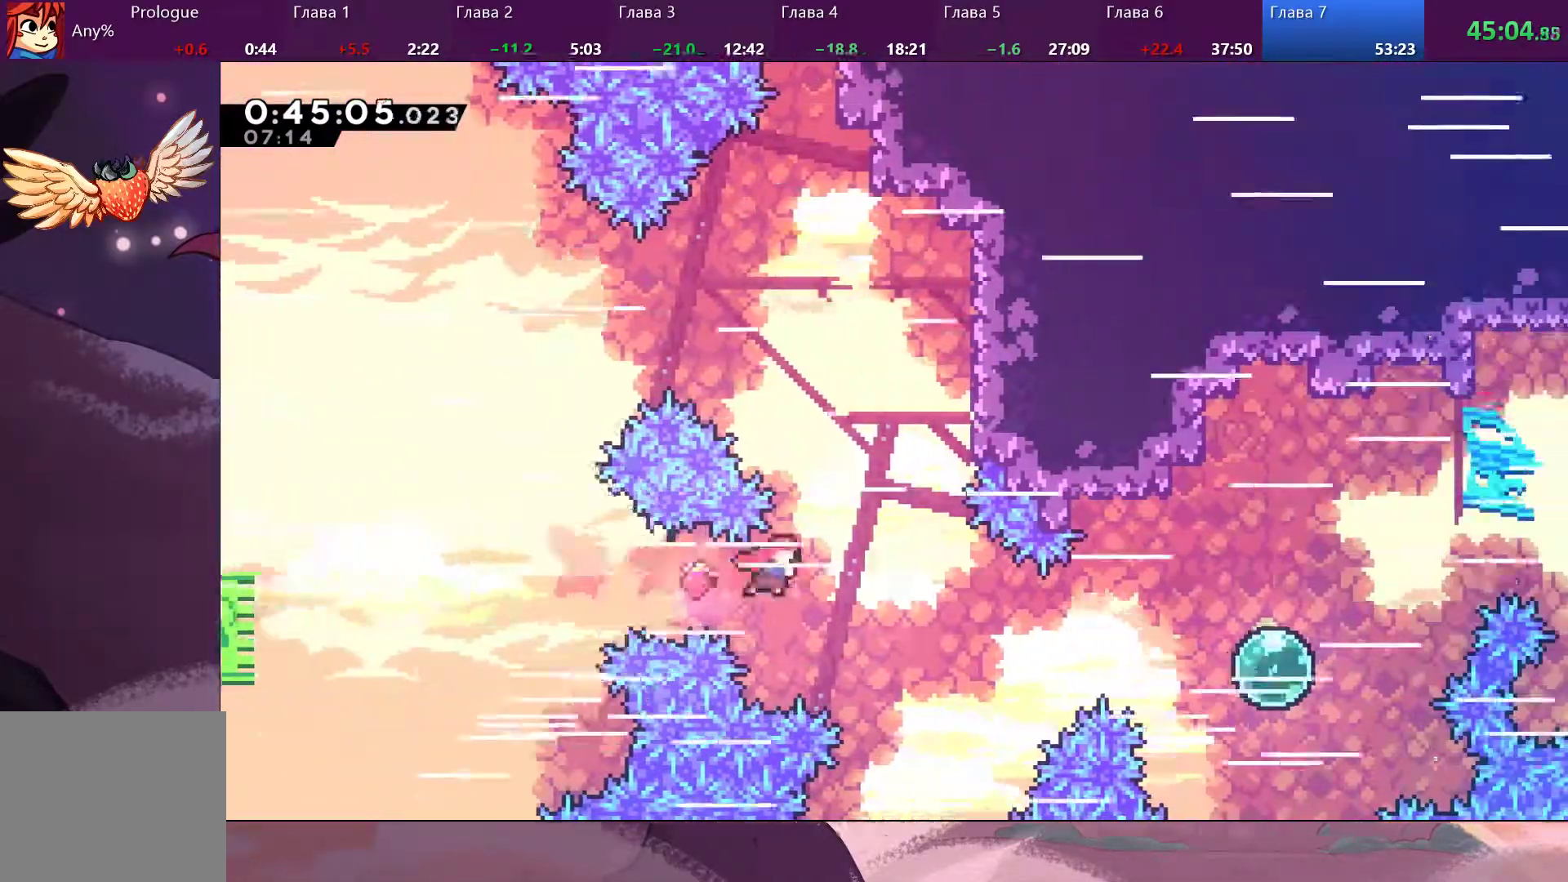
{"buttons": [], "left_stick": "right", "right_stick": "center", "events": [[233, "SQUARE", "down"], [333, "SQUARE", "up"]]}
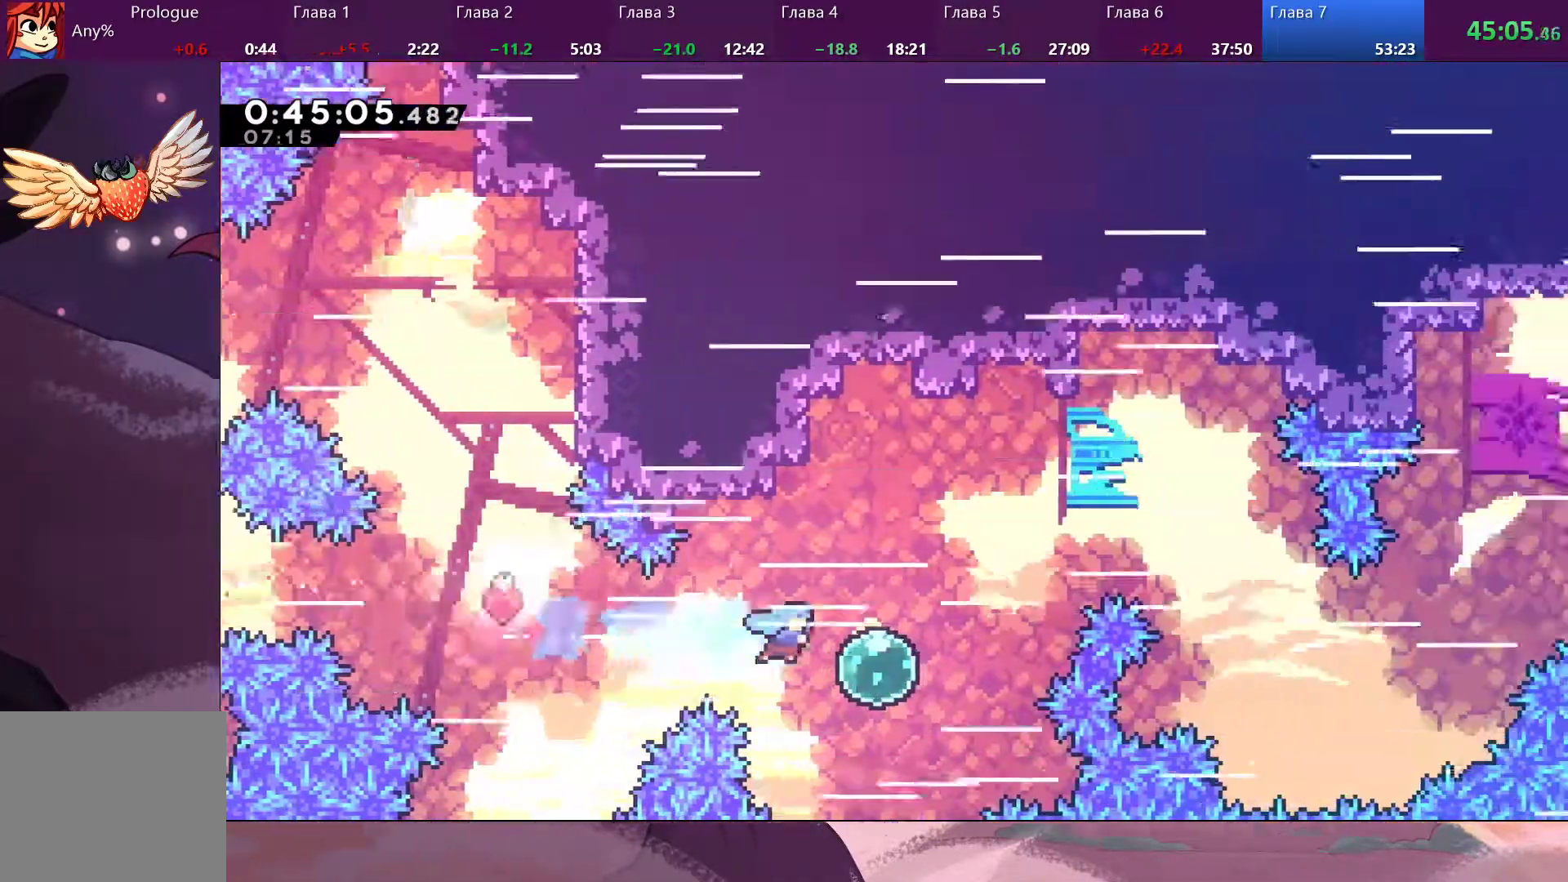
{"buttons": [], "left_stick": "up-right", "right_stick": "center", "events": [[433, "left_stick", "up-right"]]}
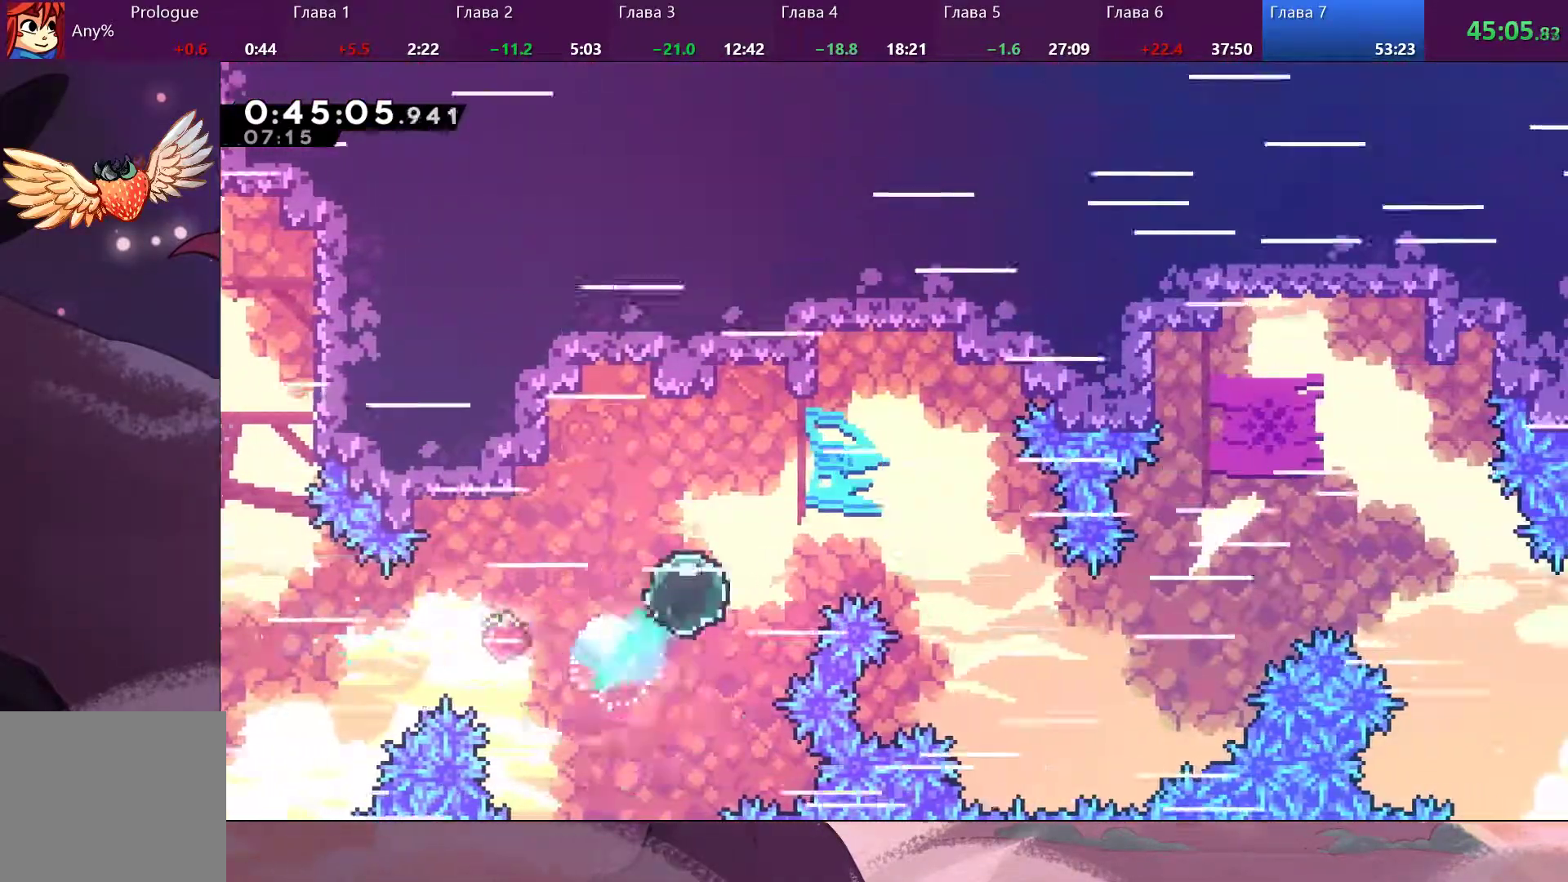
{"buttons": [], "left_stick": "up-right", "right_stick": "center", "events": []}
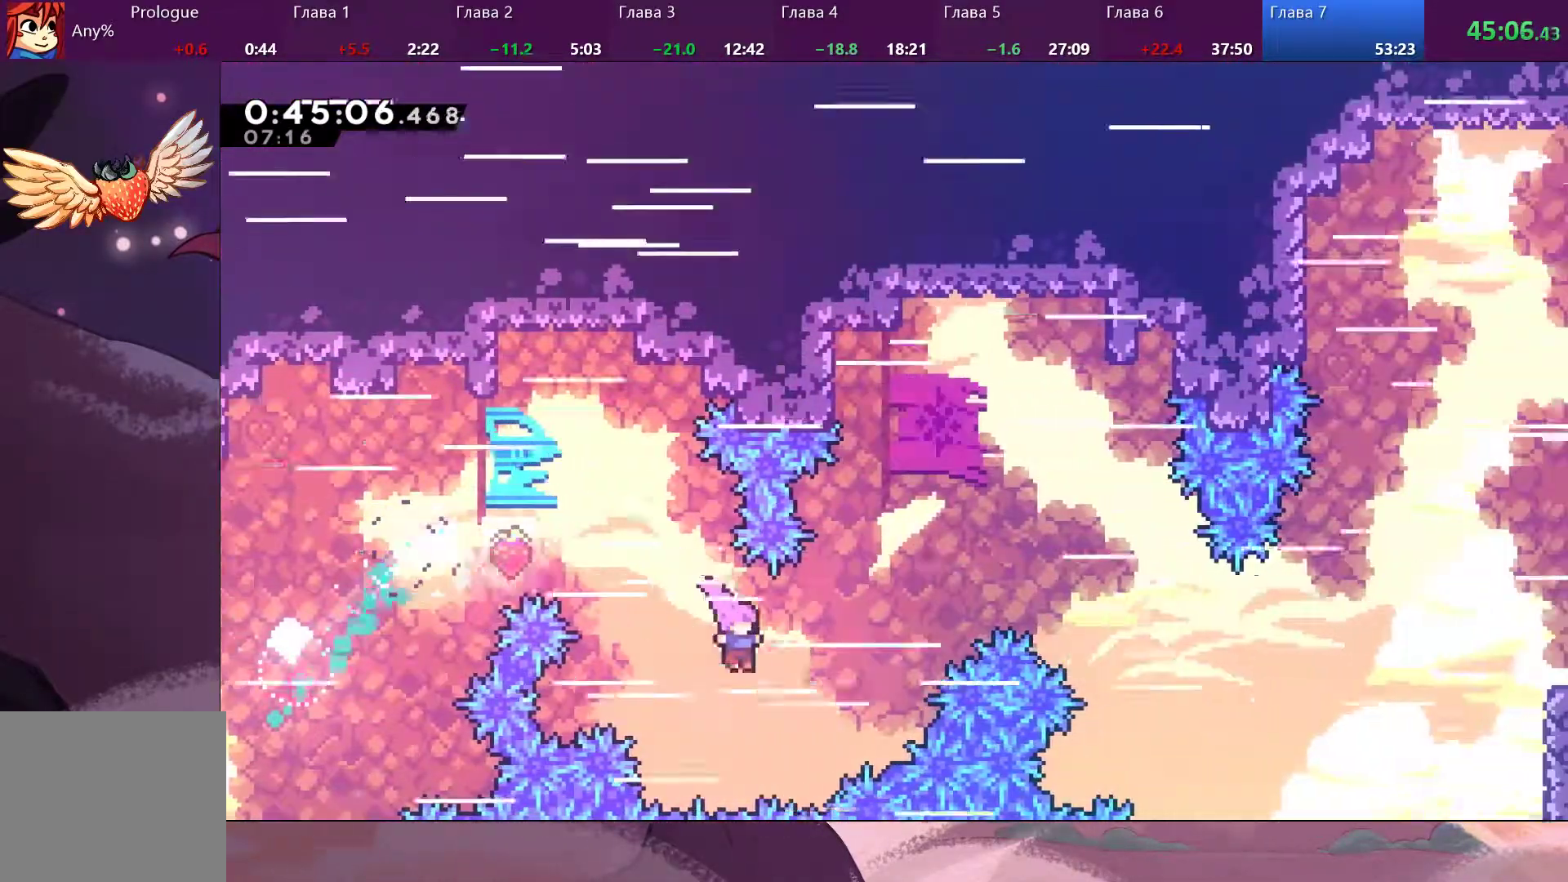
{"buttons": [], "left_stick": "up-right", "right_stick": "center", "events": [[167, "SQUARE", "down"], [333, "SQUARE", "up"]]}
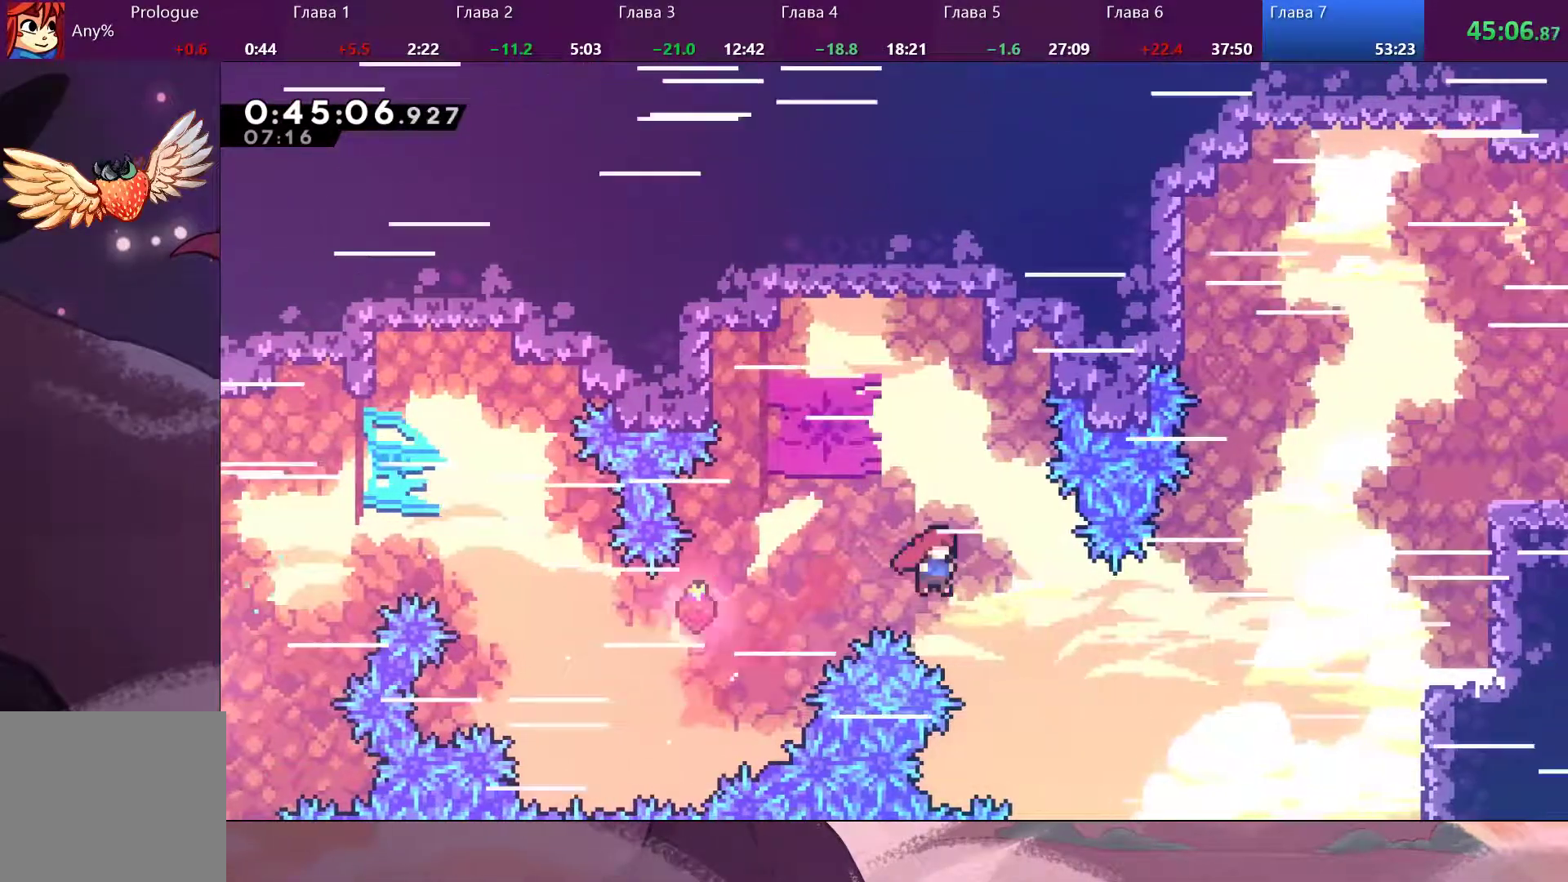
{"buttons": ["SQUARE"], "left_stick": "up-right", "right_stick": "center", "events": [[367, "SQUARE", "down"]]}
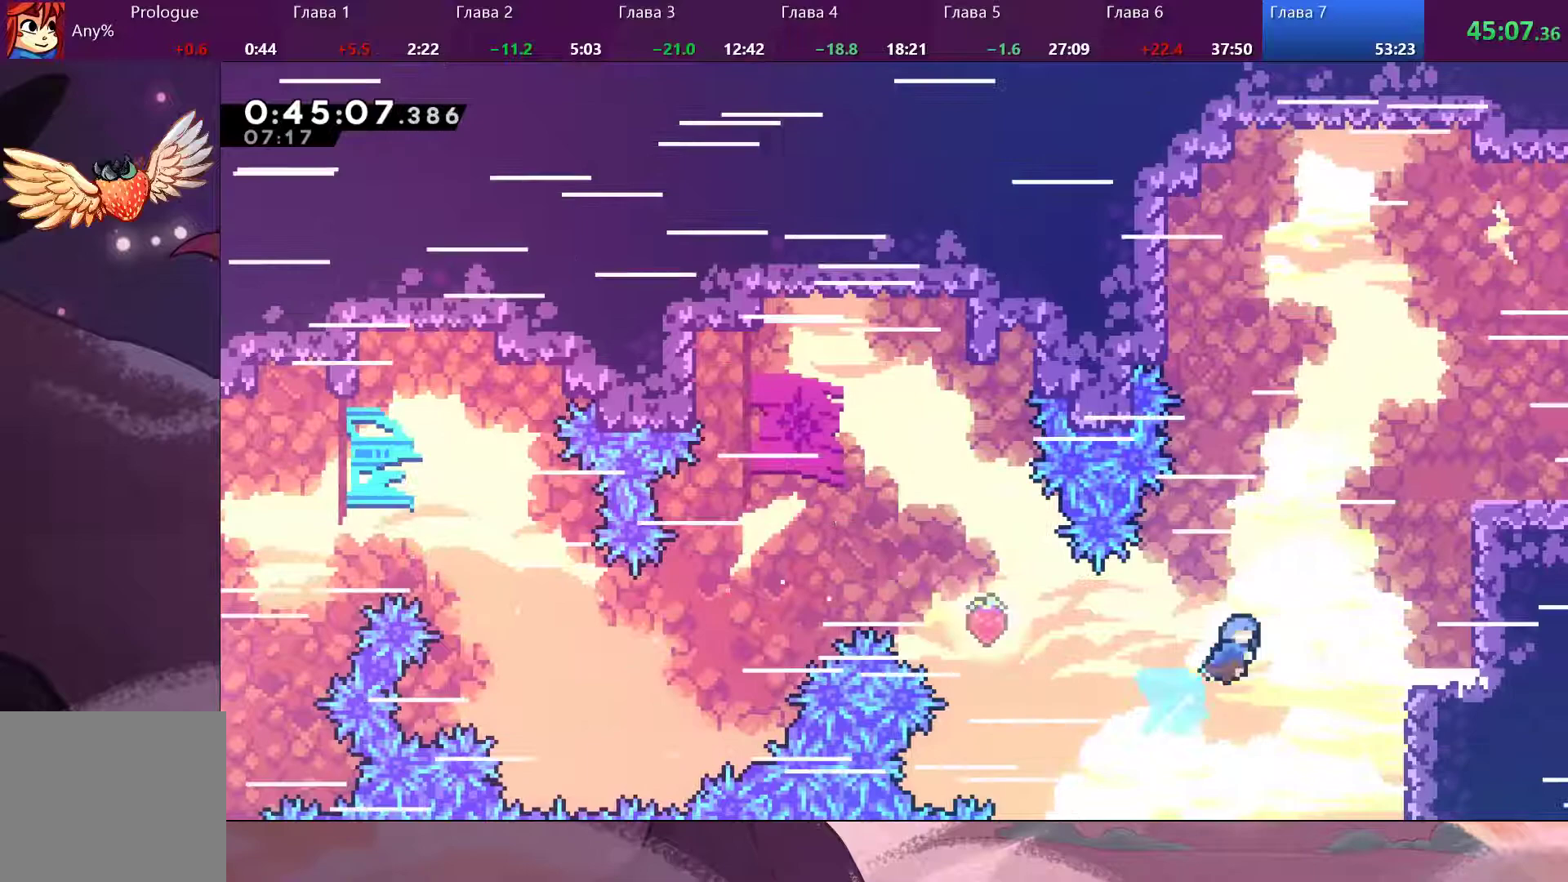
{"buttons": ["R2"], "left_stick": "up-right", "right_stick": "center", "events": [[200, "SQUARE", "up"], [267, "R2", "down"], [400, "CROSS", "down"], [500, "CROSS", "up"]]}
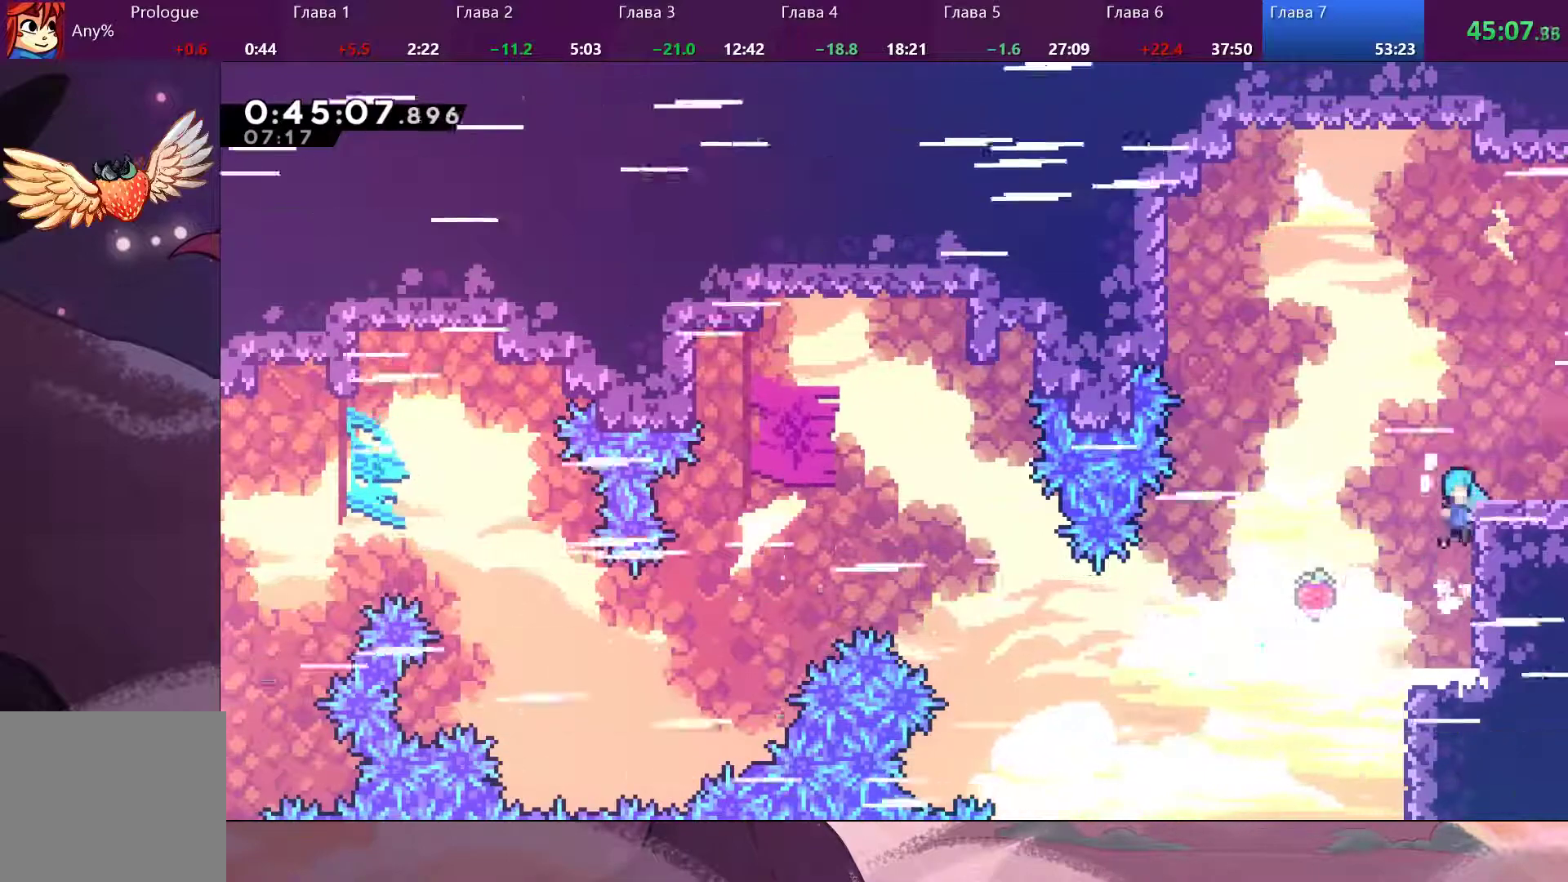
{"buttons": [], "left_stick": "right", "right_stick": "center", "events": [[33, "CROSS", "down"], [167, "CROSS", "up"], [200, "R2", "up"], [200, "left_stick", "right"], [300, "SQUARE", "down"], [433, "SQUARE", "up"]]}
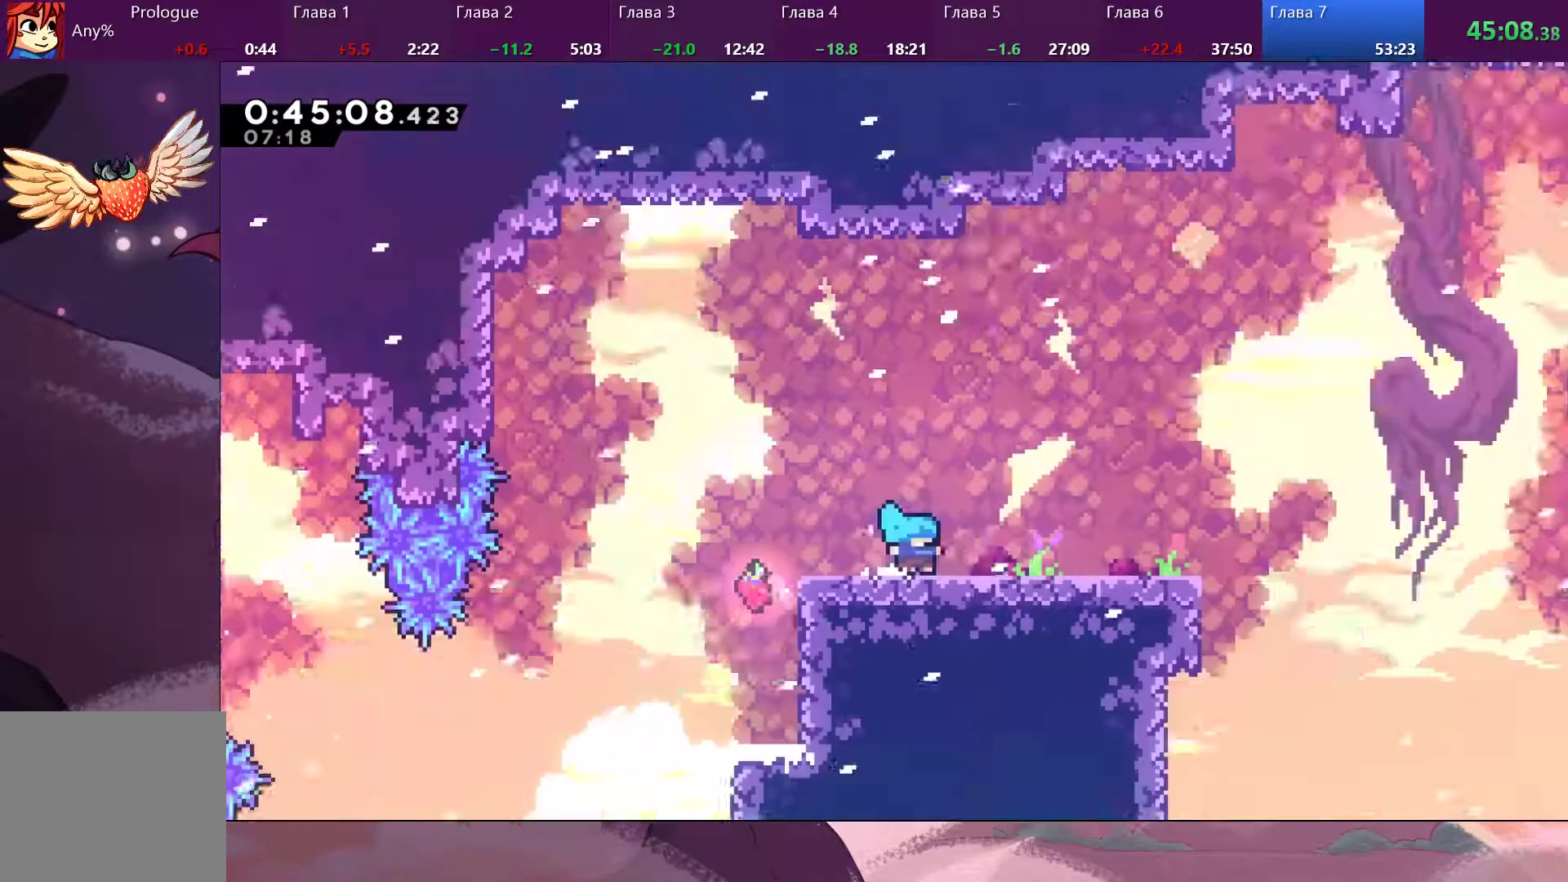
{"buttons": [], "left_stick": "center", "right_stick": "center", "events": [[100, "left_stick", "center"]]}
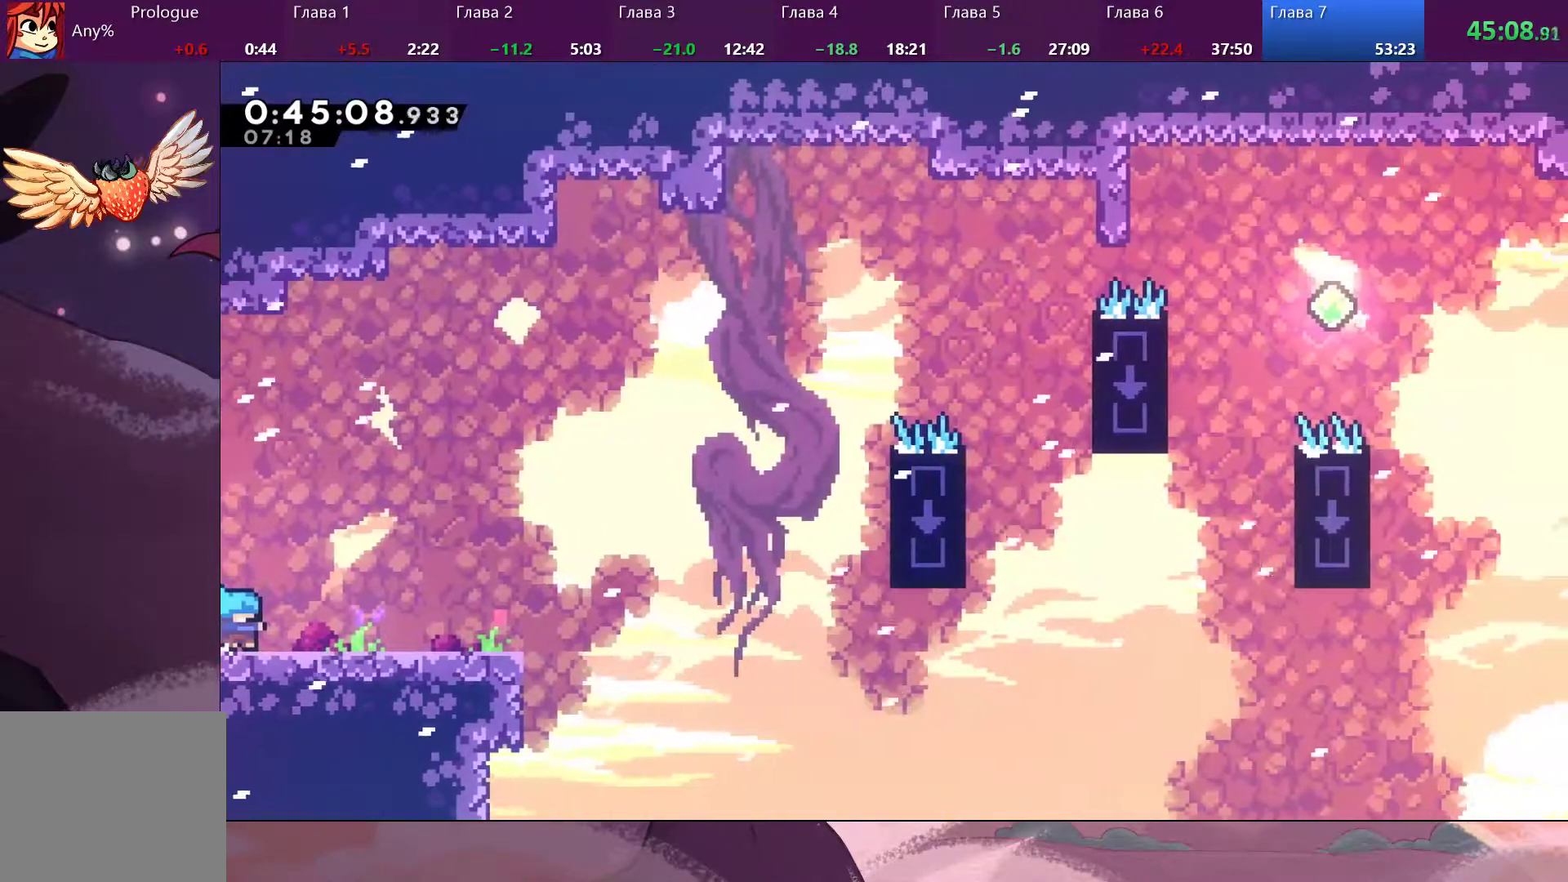
{"buttons": [], "left_stick": "down-right", "right_stick": "center", "events": [[133, "left_stick", "down-right"], [300, "SQUARE", "down"], [400, "SQUARE", "up"]]}
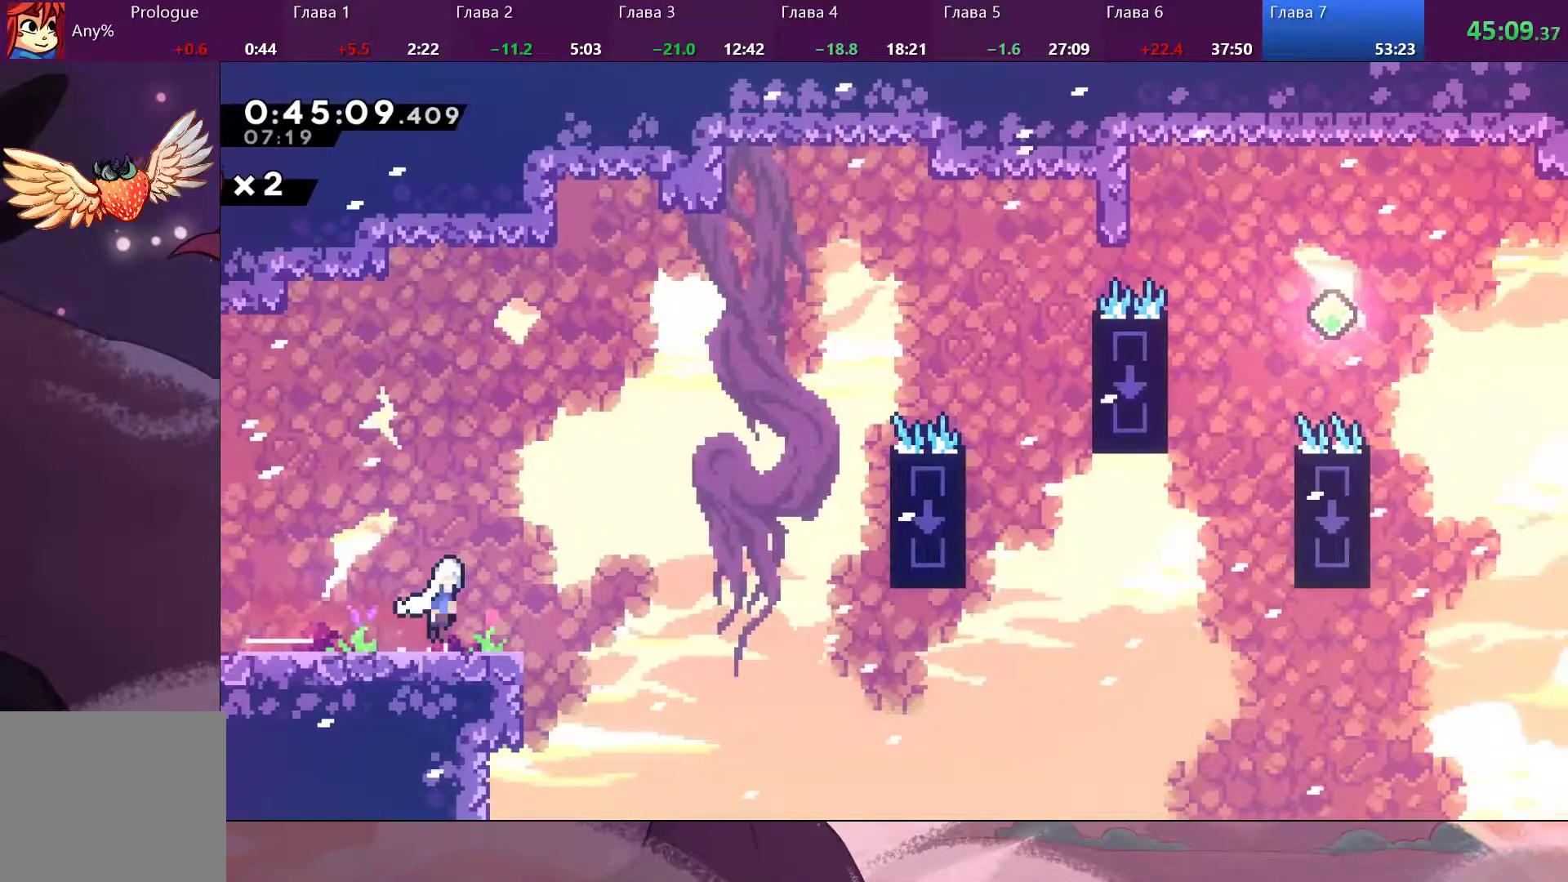
{"buttons": [], "left_stick": "down-right", "right_stick": "center", "events": [[33, "CROSS", "down"], [167, "CROSS", "up"]]}